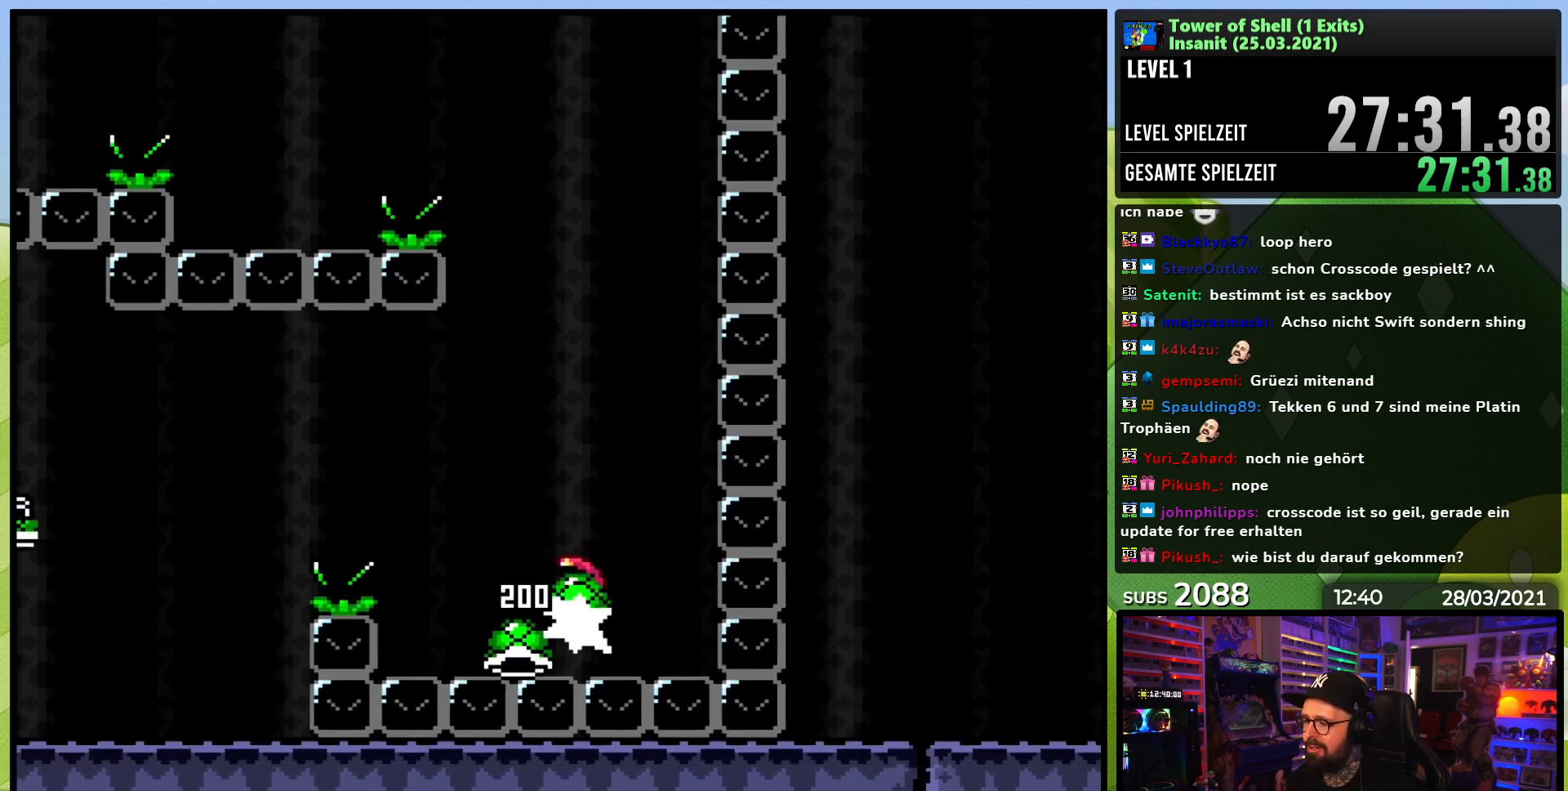
Gameplay with a controller (Nintendo layout); each line is a JSON object with the inputs held at the frame after it (dt_ms = milliseconds from this image to that frame). "events" lists button and stick changes between this image and that frame as [ms after this image, input, new state], when the widget could be followed in between. Not read: L3 R3.
{"dt_ms": 500, "buttons": ["B", "Y"], "events": [[100, "DPAD_LEFT", "up"], [350, "DPAD_RIGHT", "down"], [433, "Y", "up"], [483, "DPAD_RIGHT", "up"], [483, "Y", "down"]]}
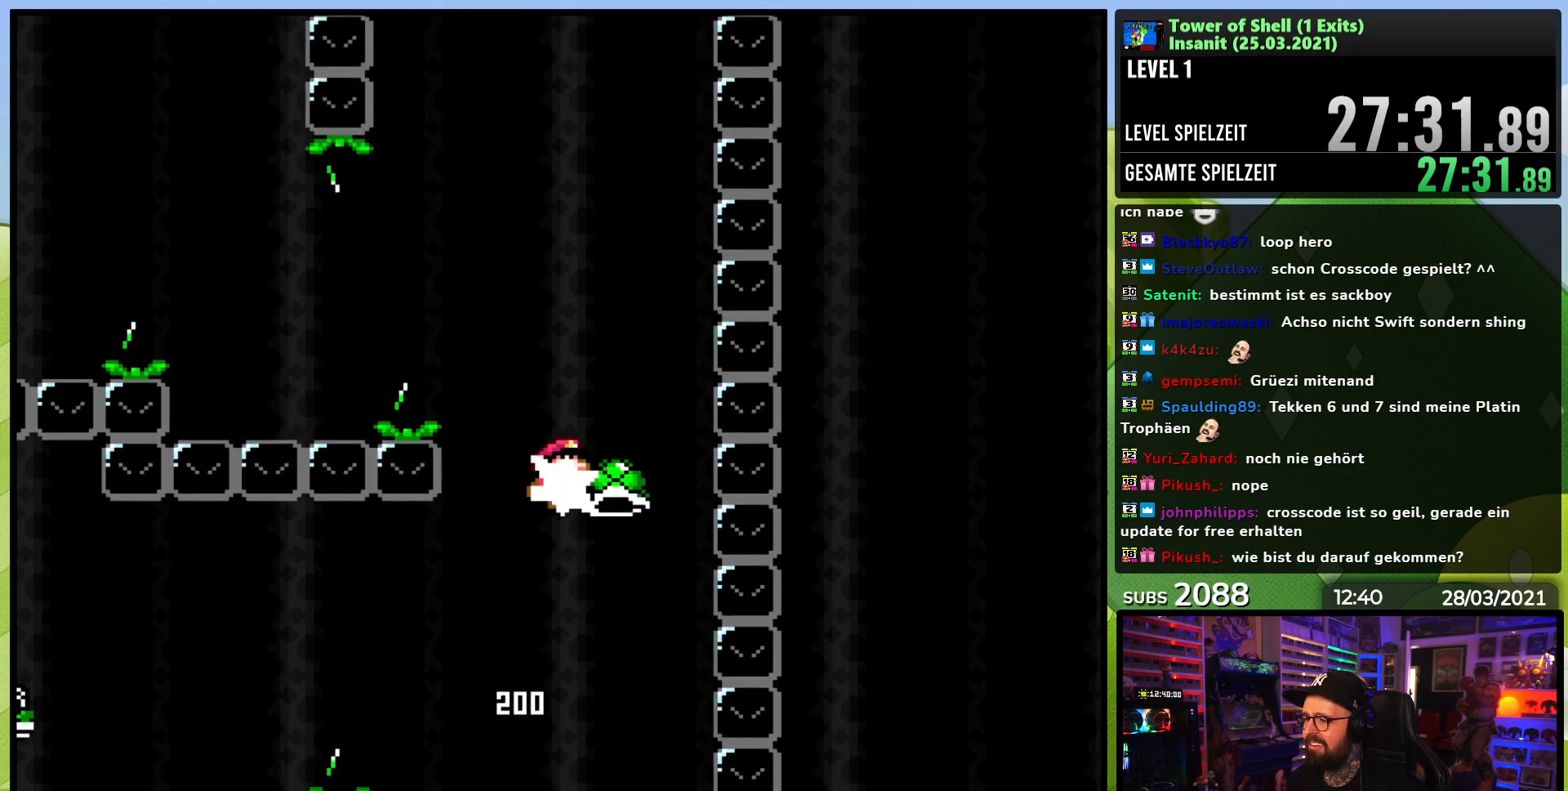
{"dt_ms": 500, "buttons": ["DPAD_LEFT"], "events": [[100, "DPAD_LEFT", "down"], [467, "Y", "up"], [500, "B", "up"]]}
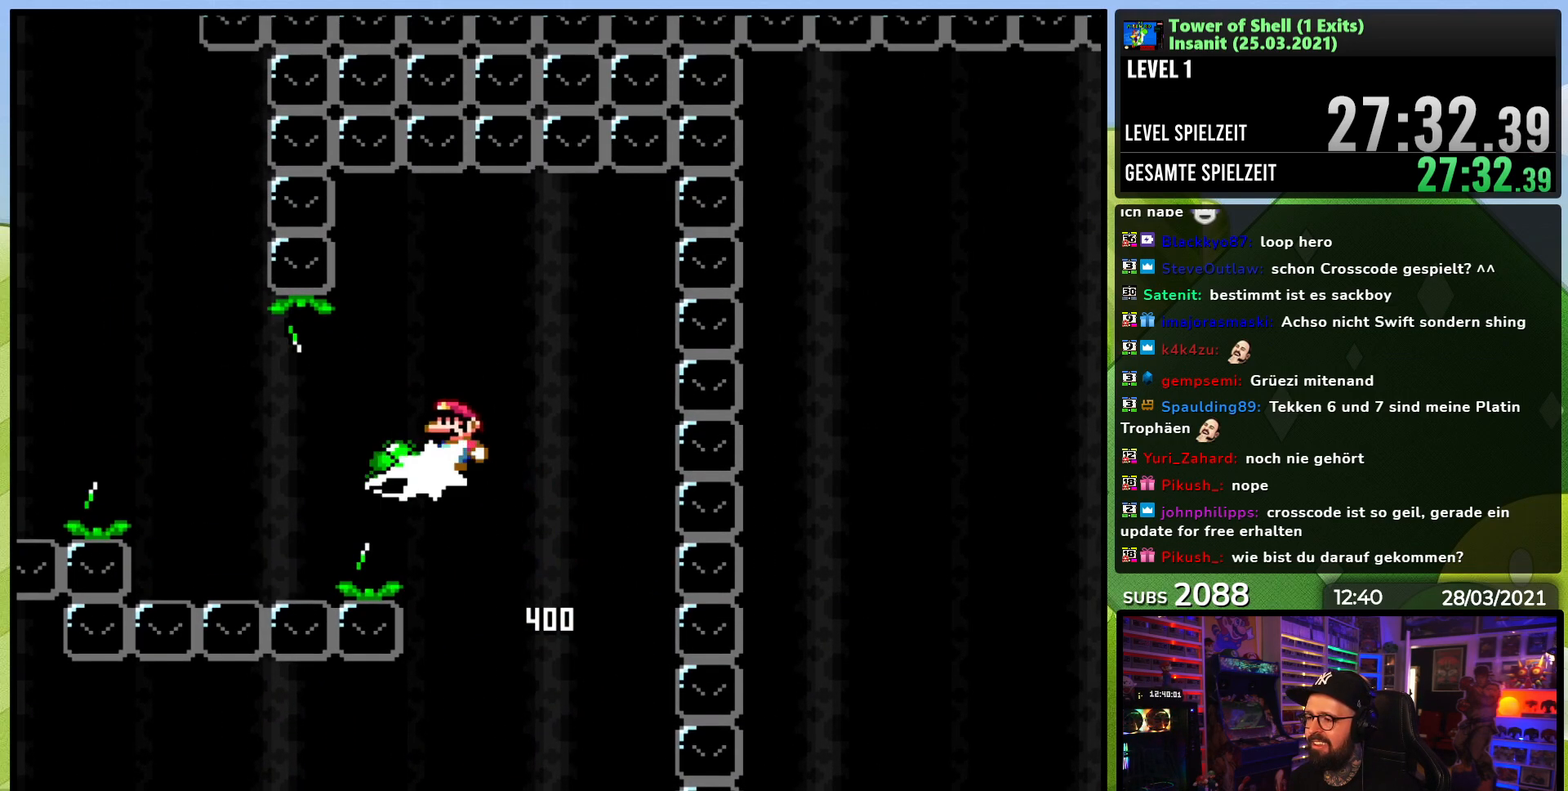
{"dt_ms": 500, "buttons": ["B", "Y"], "events": [[83, "Y", "down"], [150, "B", "down"], [317, "DPAD_DOWN", "down"], [333, "DPAD_DOWN", "up"], [483, "DPAD_LEFT", "up"]]}
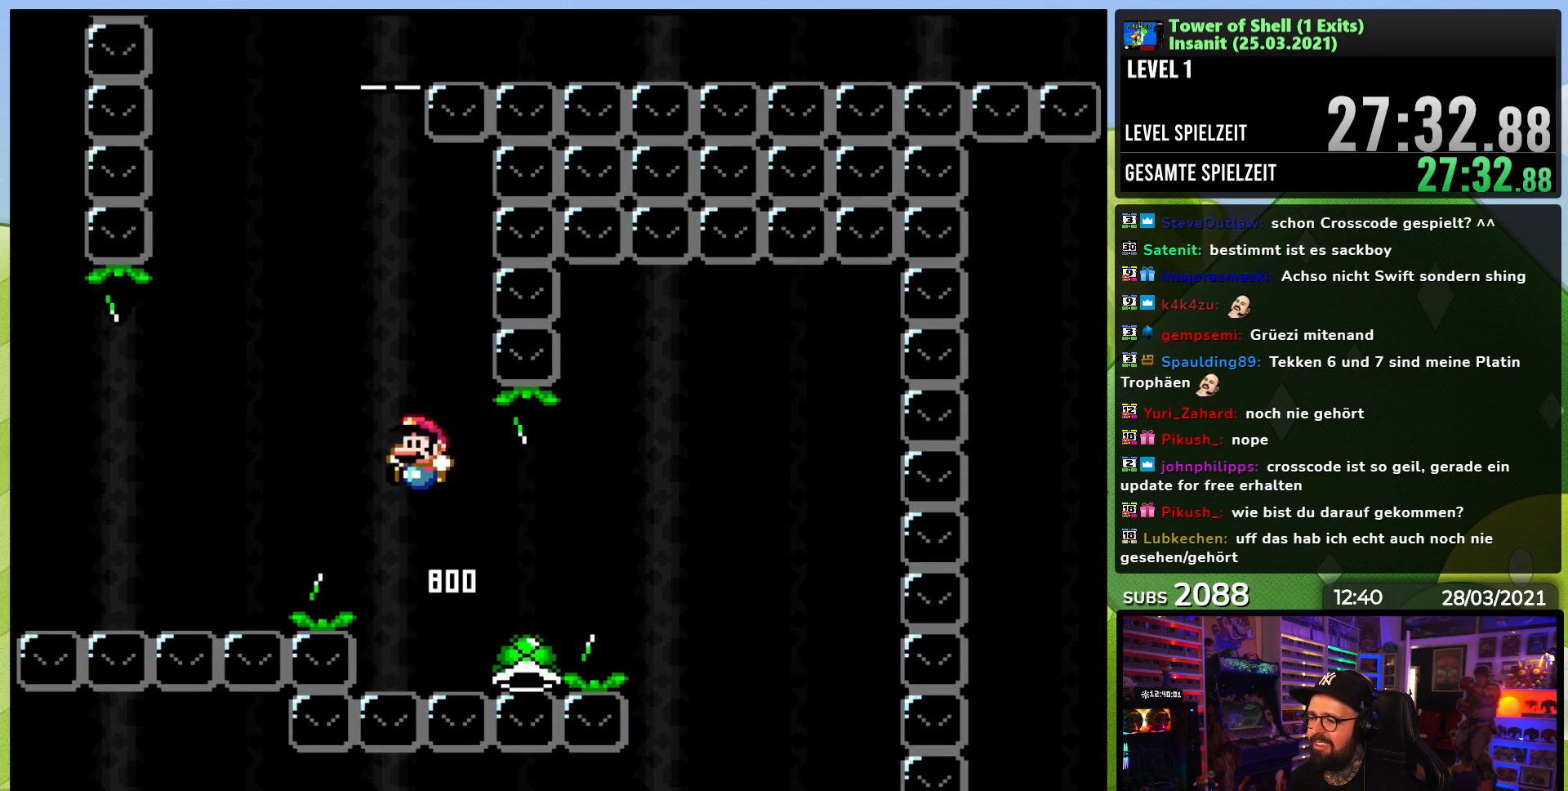
{"dt_ms": 500, "buttons": ["B", "Y"], "events": [[83, "DPAD_RIGHT", "down"], [200, "DPAD_RIGHT", "up"], [350, "Y", "up"], [400, "Y", "down"]]}
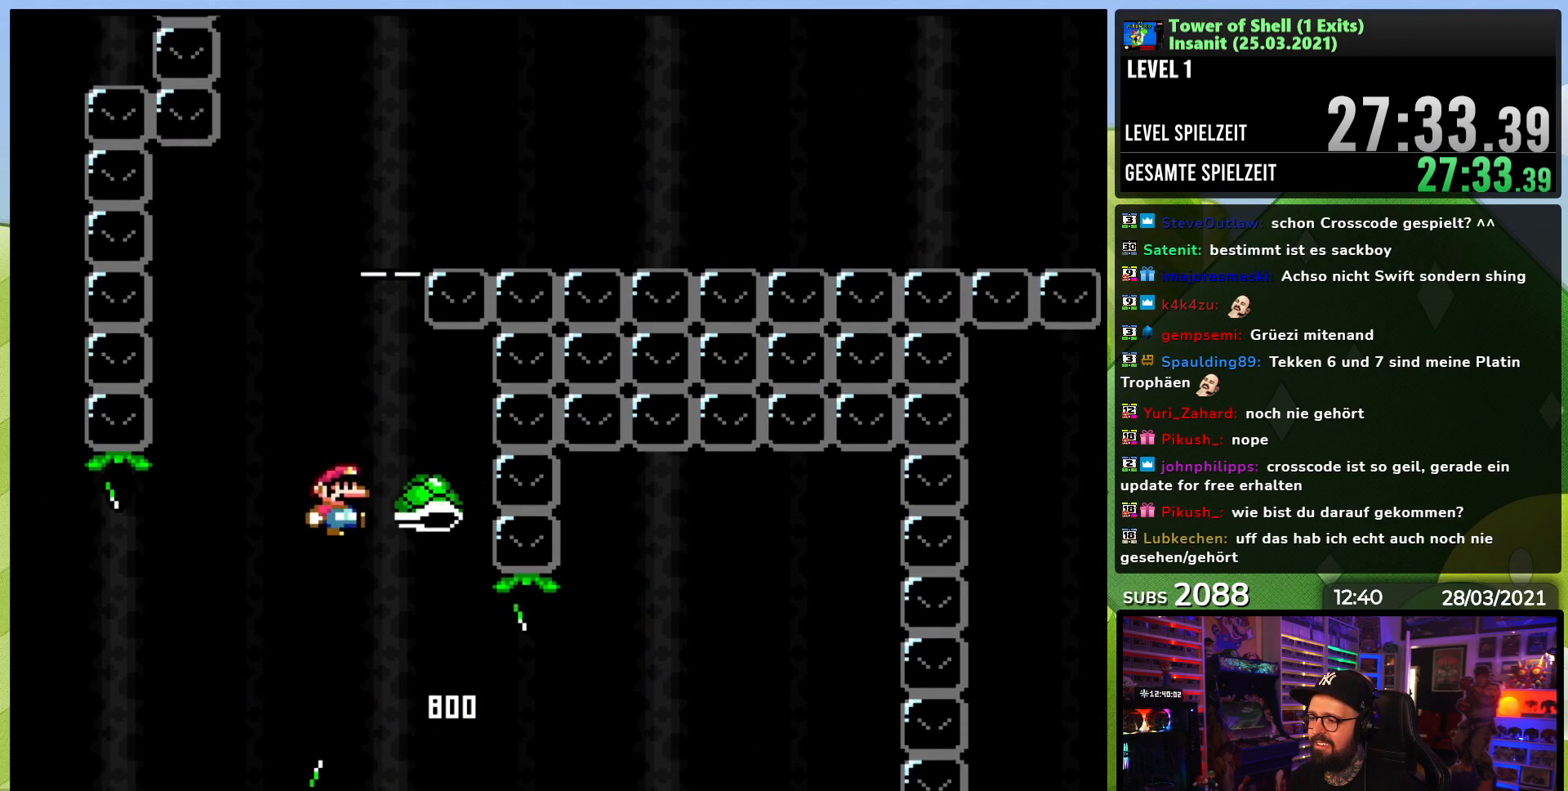
{"dt_ms": 500, "buttons": ["B", "Y"], "events": []}
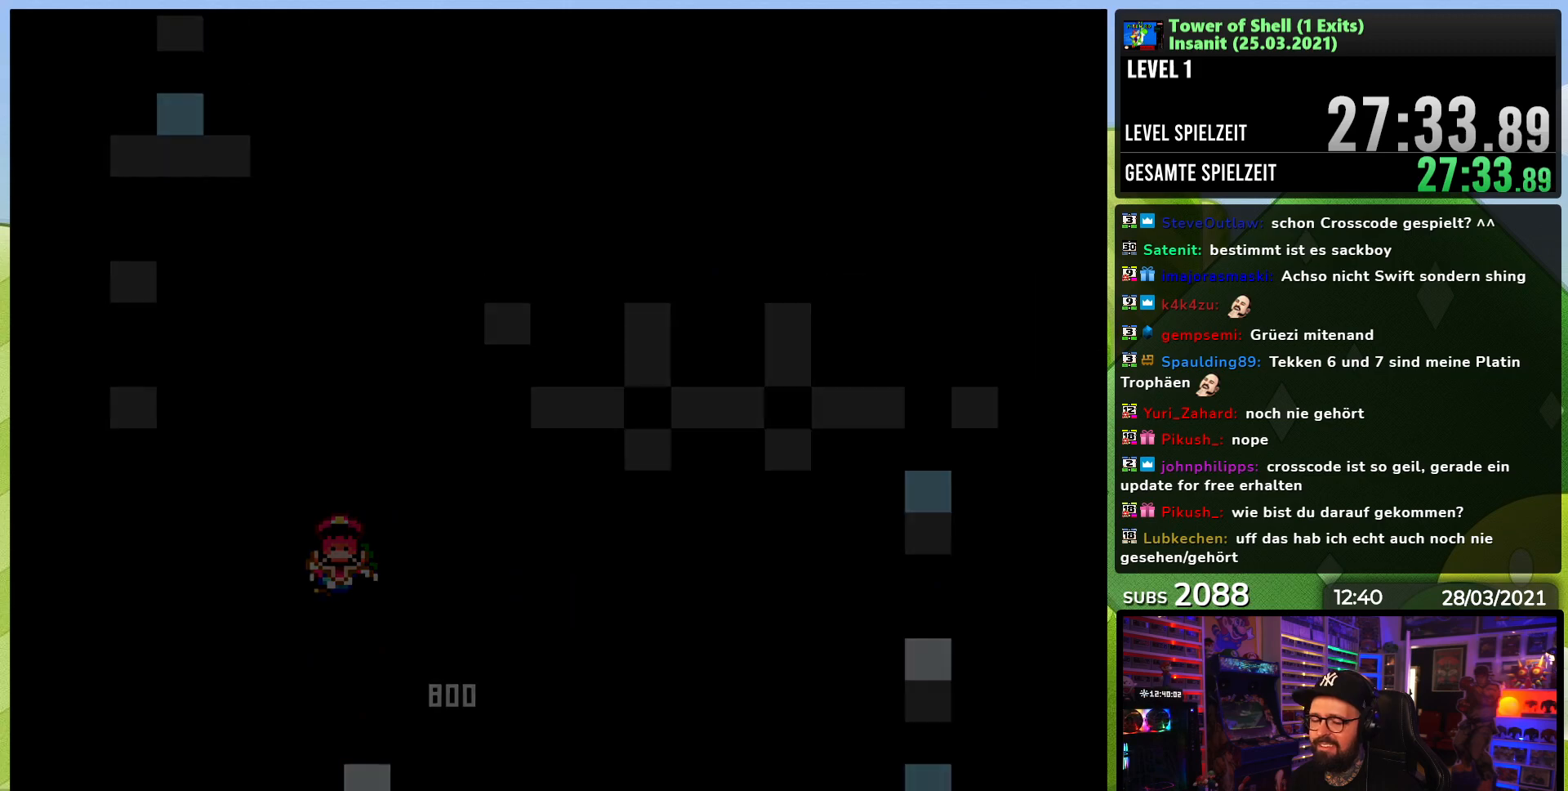
{"dt_ms": 500, "buttons": [], "events": [[17, "B", "up"], [33, "Y", "up"]]}
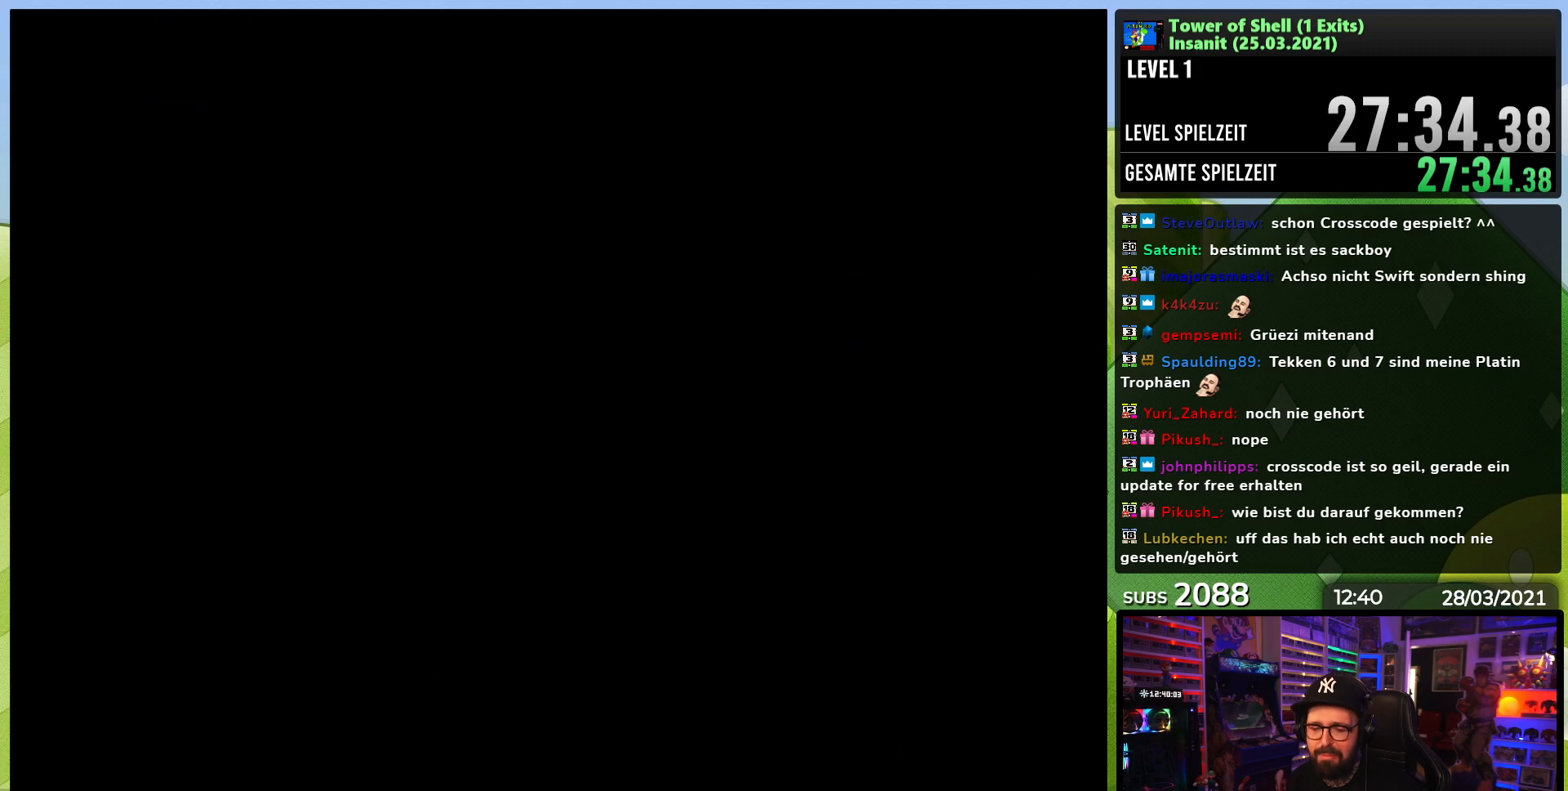
{"dt_ms": 500, "buttons": ["Y", "DPAD_RIGHT"], "events": [[267, "Y", "down"], [300, "DPAD_RIGHT", "down"]]}
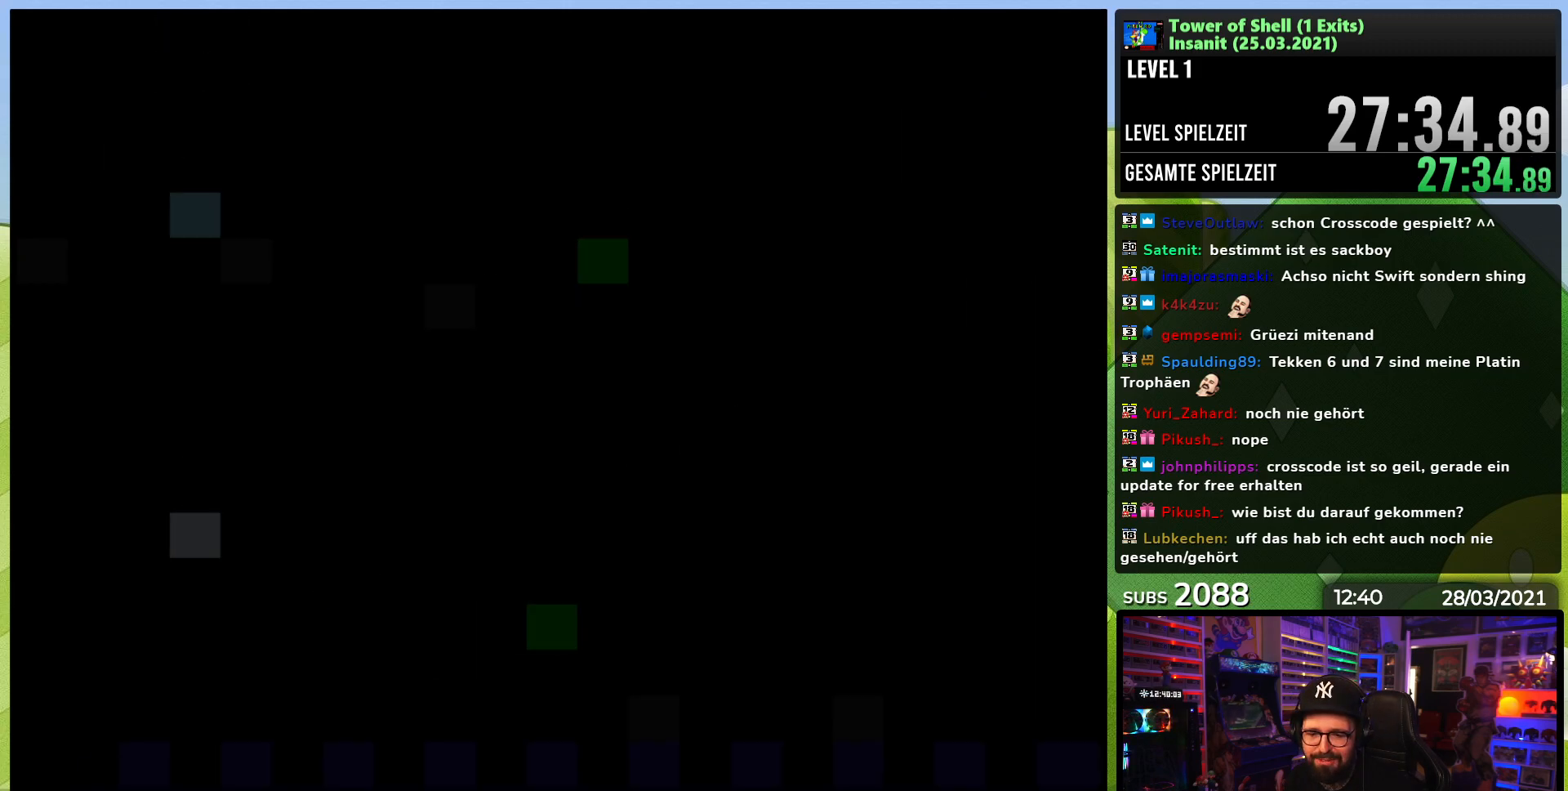
{"dt_ms": 500, "buttons": ["Y", "DPAD_RIGHT"], "events": [[317, "DPAD_RIGHT", "up"], [333, "DPAD_RIGHT", "down"]]}
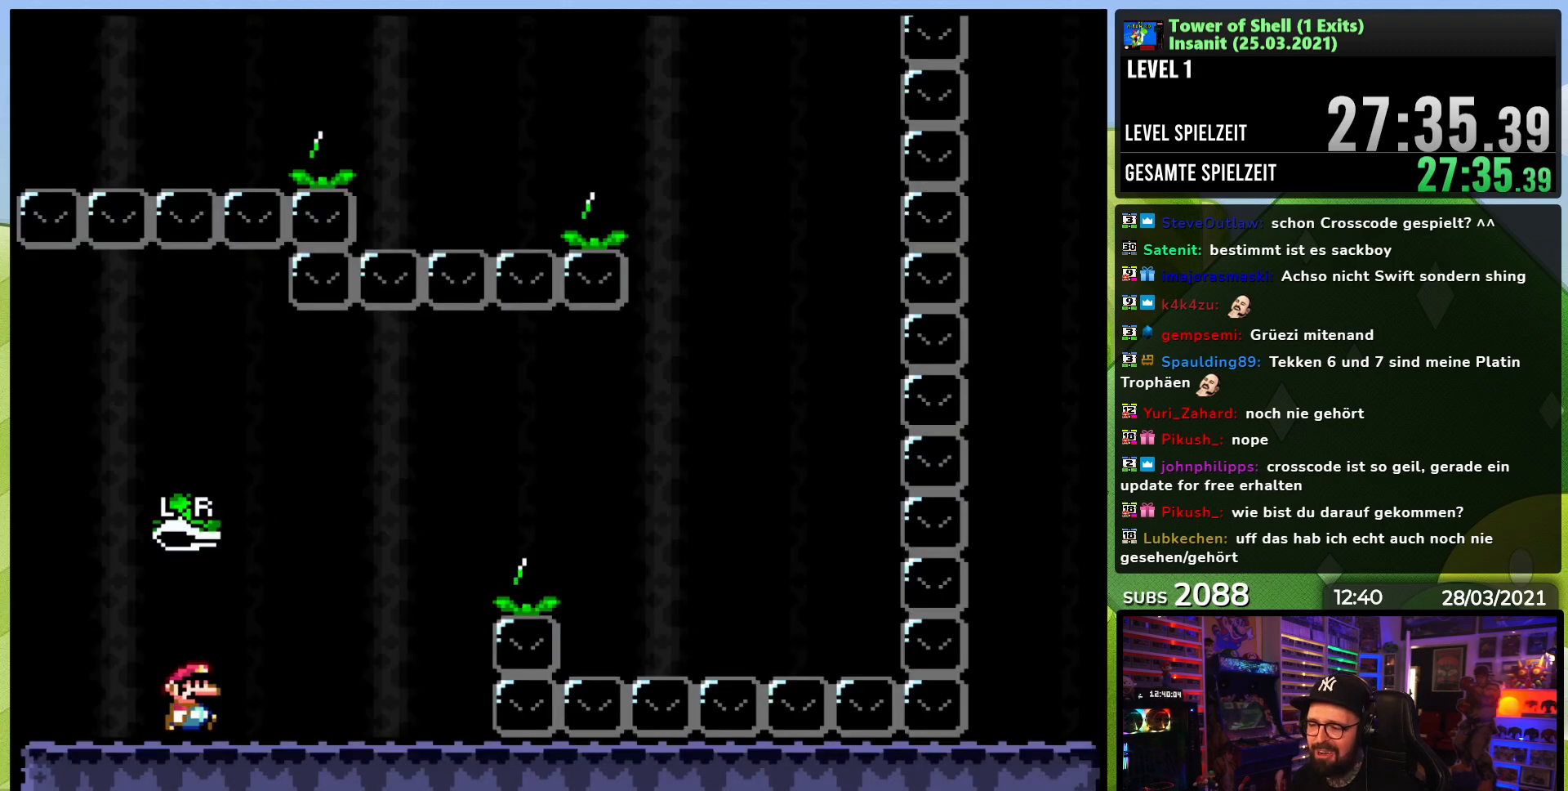
{"dt_ms": 500, "buttons": ["B", "Y", "DPAD_RIGHT"], "events": [[333, "B", "down"]]}
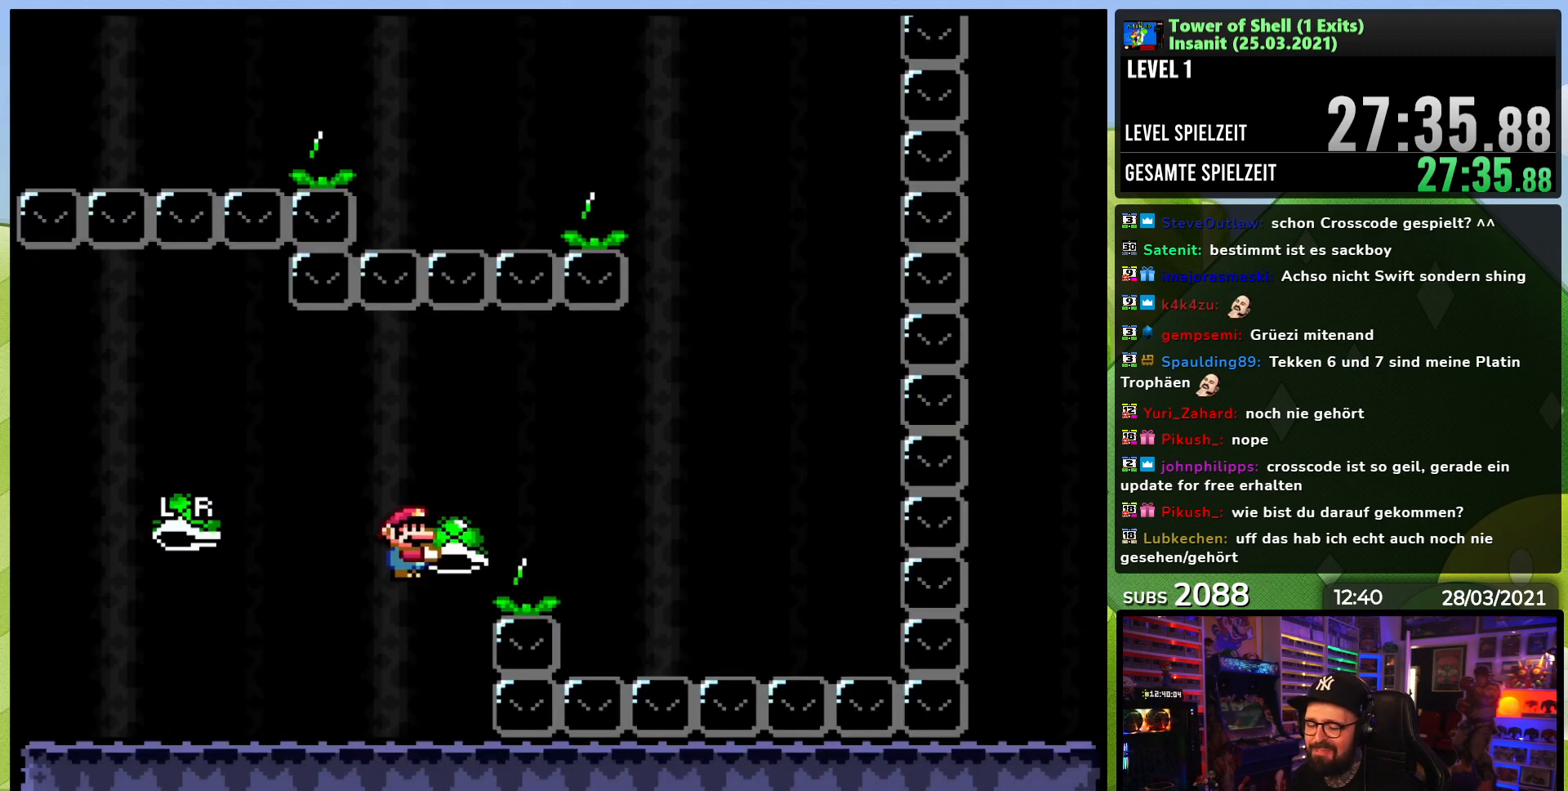
{"dt_ms": 500, "buttons": ["B", "Y", "DPAD_RIGHT"], "events": [[83, "Y", "up"], [150, "Y", "down"], [200, "B", "up"], [383, "B", "down"]]}
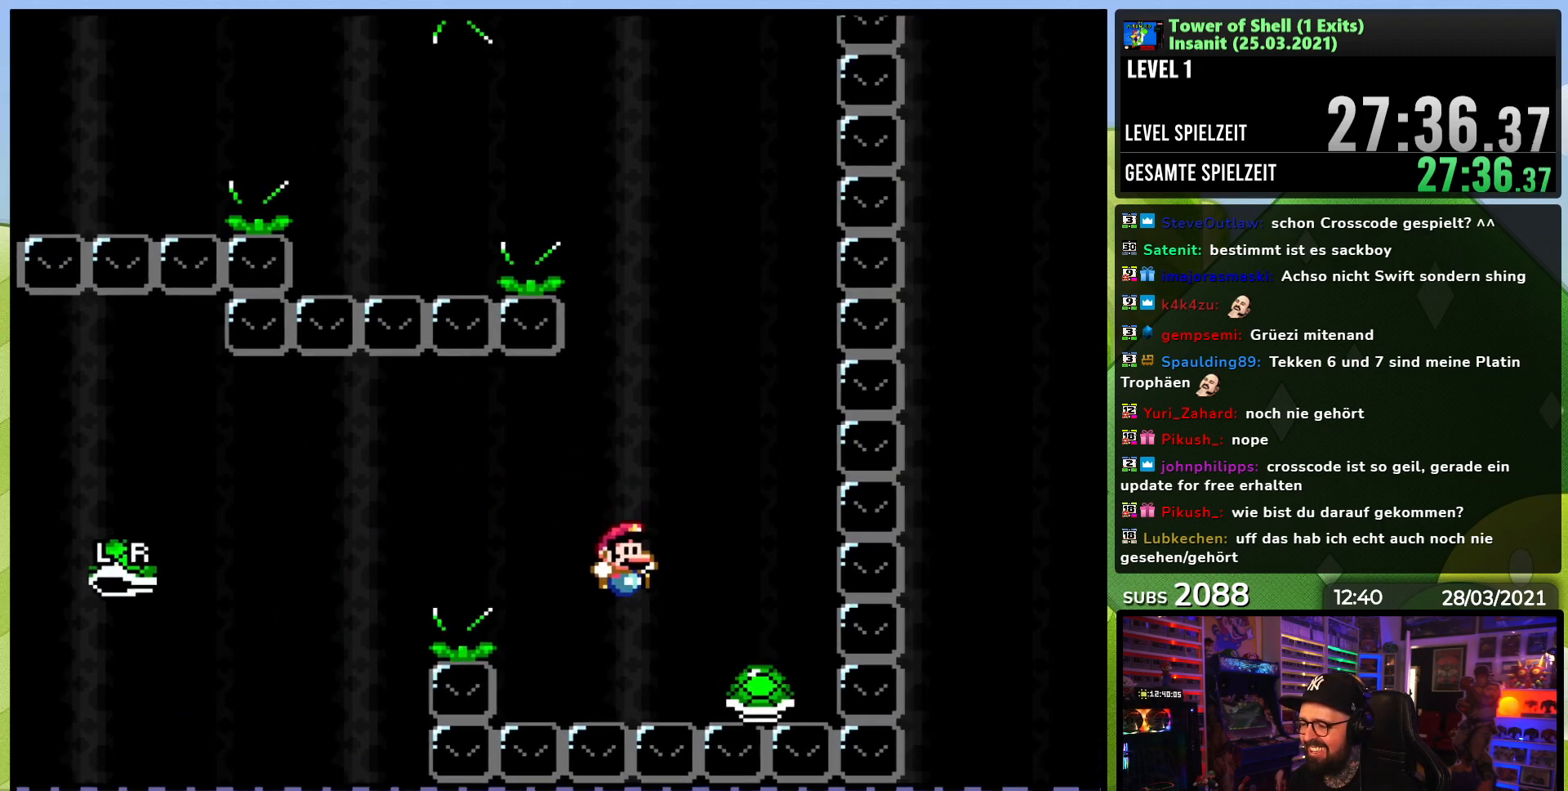
{"dt_ms": 500, "buttons": ["B", "Y", "DPAD_RIGHT"]}
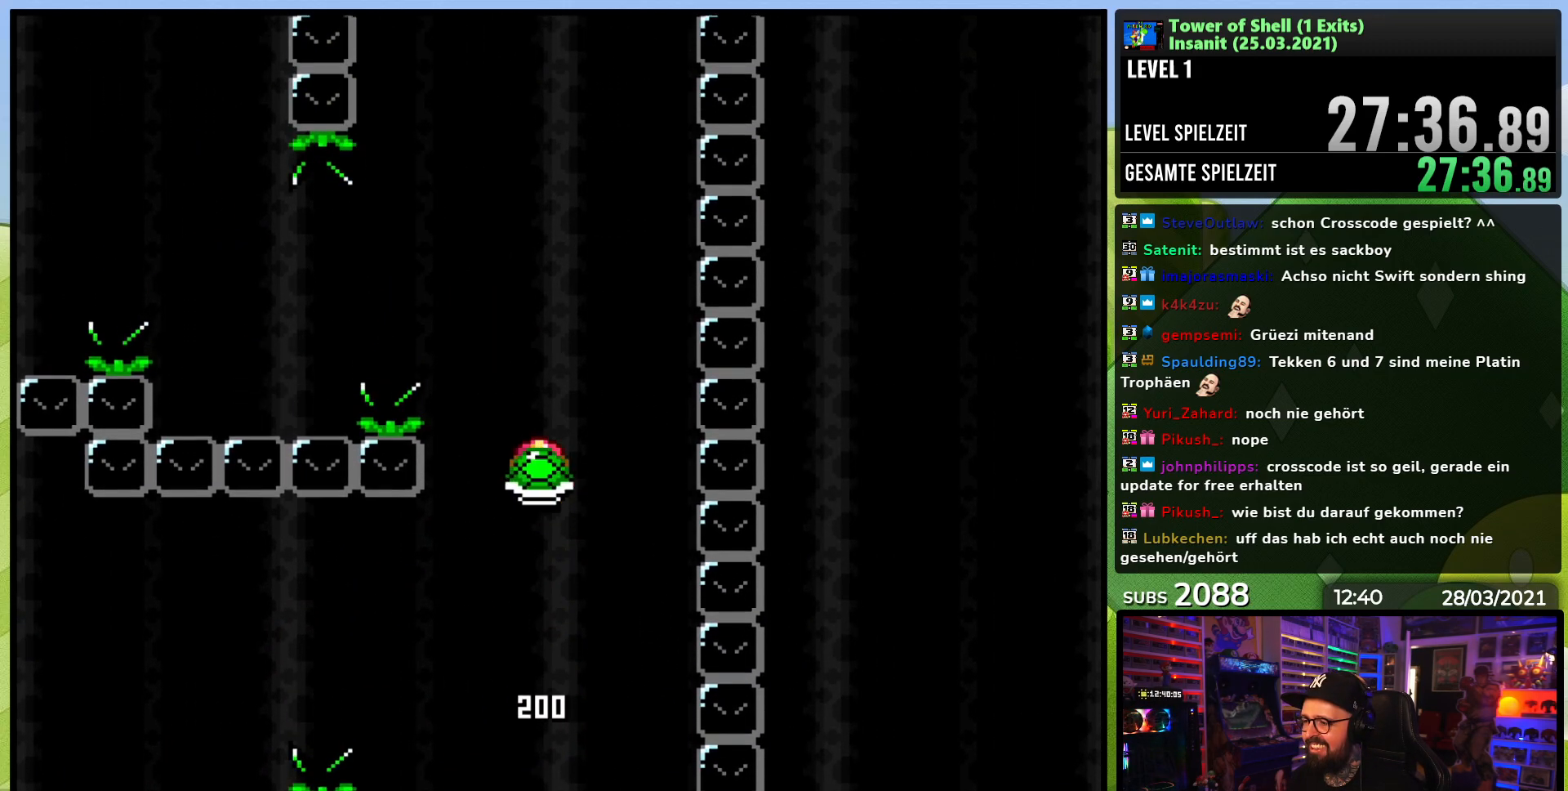
{"dt_ms": 500, "buttons": ["B", "Y", "DPAD_LEFT"], "events": [[50, "Y", "up"], [100, "DPAD_RIGHT", "up"], [133, "Y", "down"], [250, "DPAD_LEFT", "down"]]}
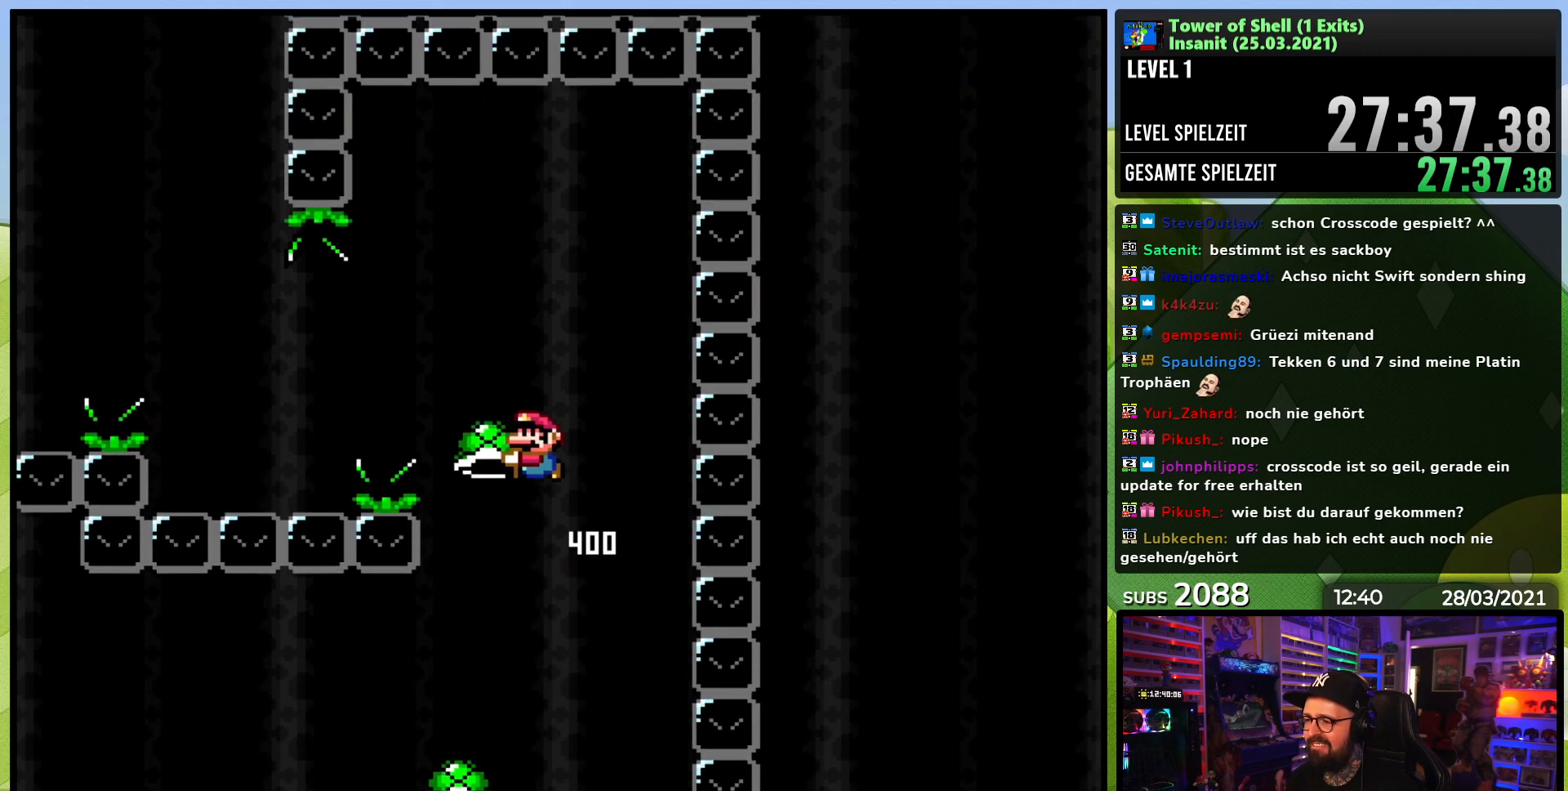
{"dt_ms": 500, "buttons": ["B", "Y", "DPAD_LEFT"], "events": [[117, "Y", "up"], [150, "B", "up"], [233, "Y", "down"], [250, "B", "down"]]}
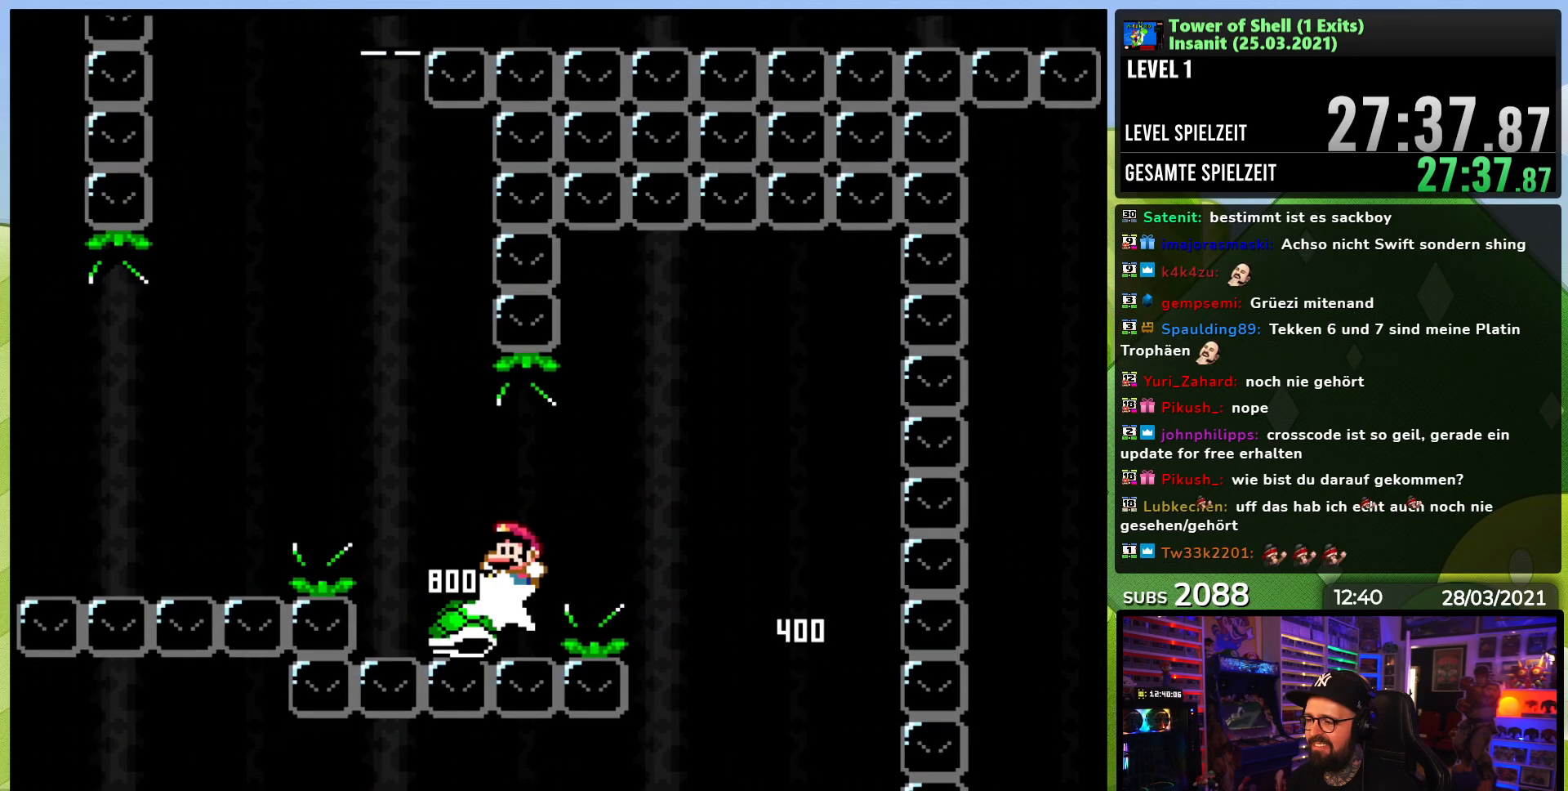
{"dt_ms": 500, "buttons": ["B", "Y"], "events": [[167, "DPAD_LEFT", "up"], [250, "DPAD_RIGHT", "down"], [383, "DPAD_RIGHT", "up"], [433, "Y", "up"], [483, "Y", "down"]]}
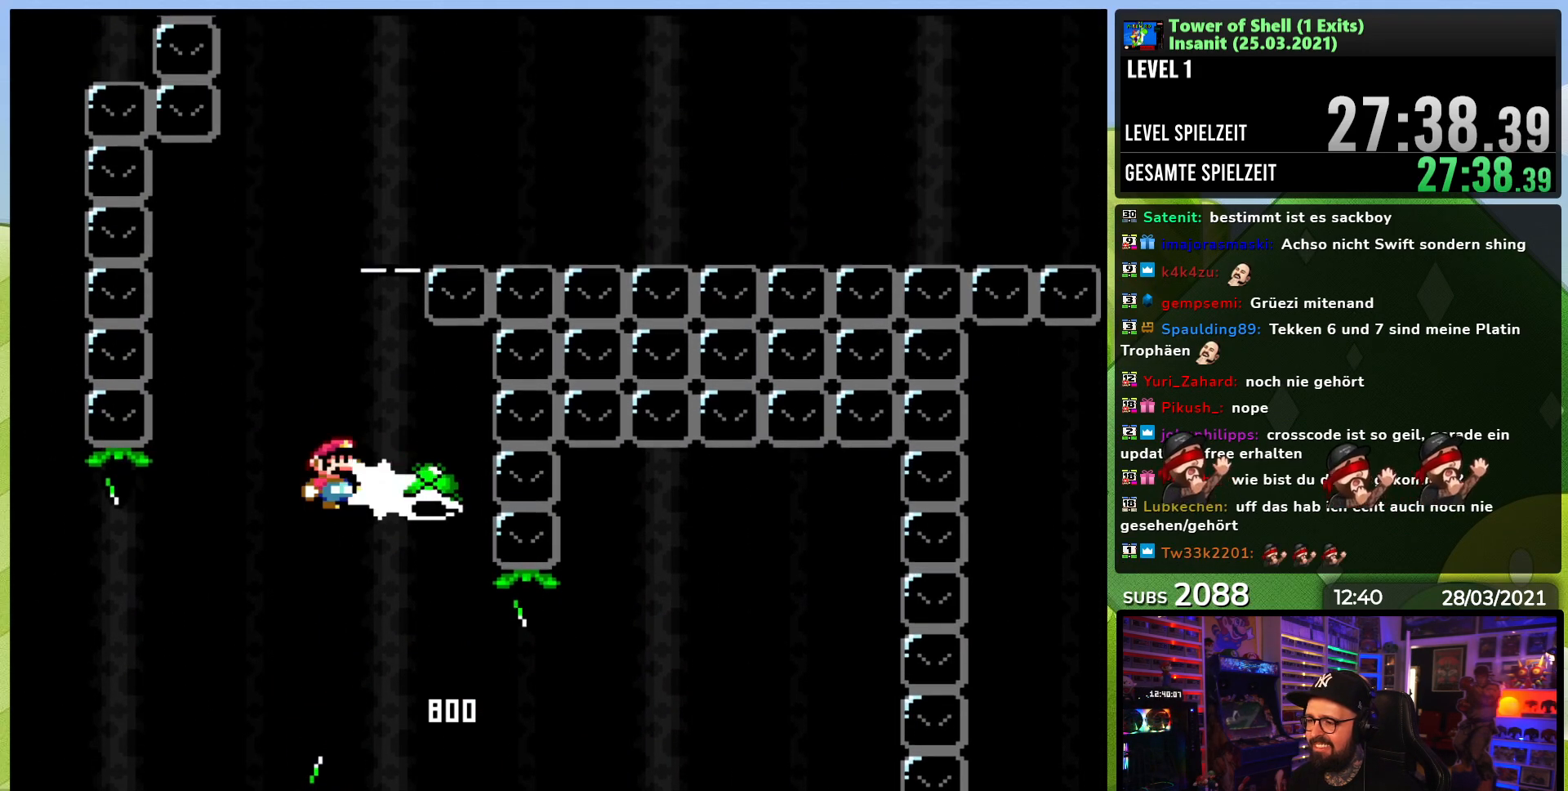
{"dt_ms": 500, "buttons": ["B", "Y"], "events": [[33, "DPAD_RIGHT", "down"], [117, "DPAD_RIGHT", "up"], [200, "DPAD_LEFT", "down"], [283, "DPAD_LEFT", "up"]]}
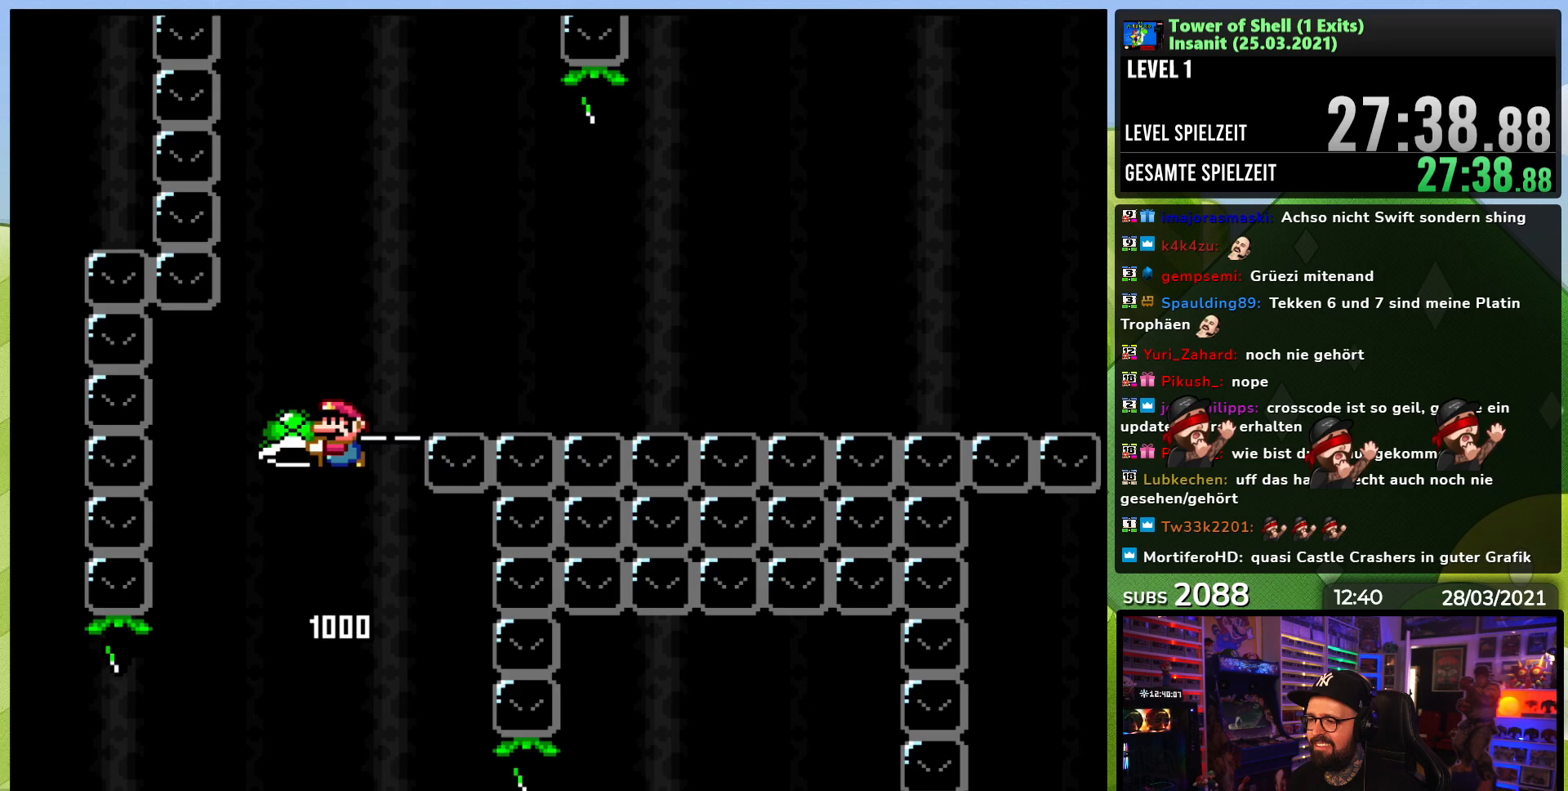
{"dt_ms": 500, "buttons": ["B", "Y", "DPAD_RIGHT"], "events": [[150, "Y", "up"], [233, "Y", "down"], [267, "DPAD_RIGHT", "down"]]}
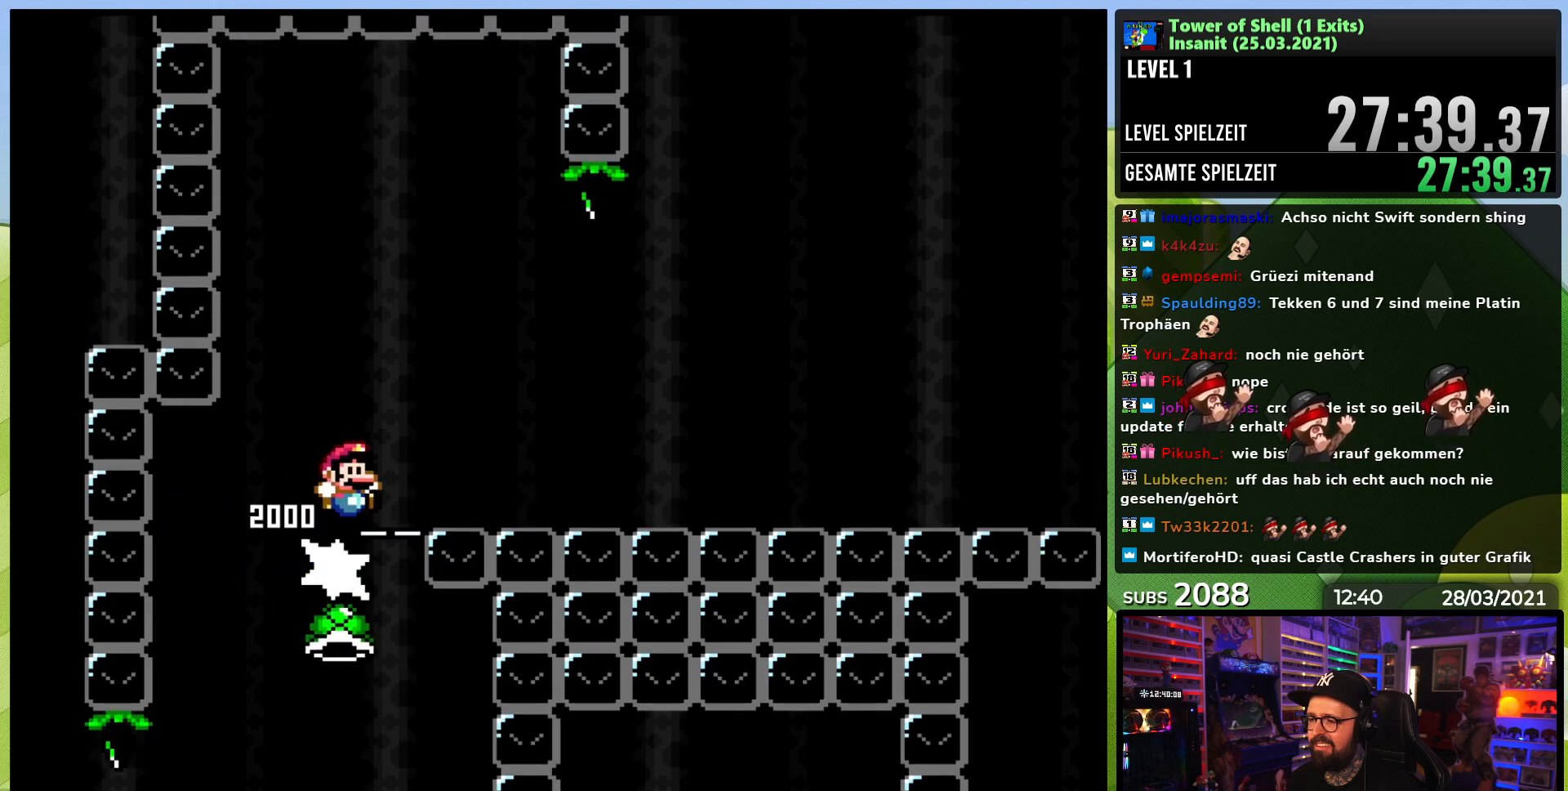
{"dt_ms": 500, "buttons": ["B", "Y", "DPAD_RIGHT"], "events": [[100, "DPAD_LEFT", "down"], [100, "DPAD_RIGHT", "up"], [133, "DPAD_UP", "down"], [167, "DPAD_UP", "up"], [200, "DPAD_LEFT", "up"], [217, "Y", "up"], [283, "Y", "down"], [317, "DPAD_RIGHT", "down"]]}
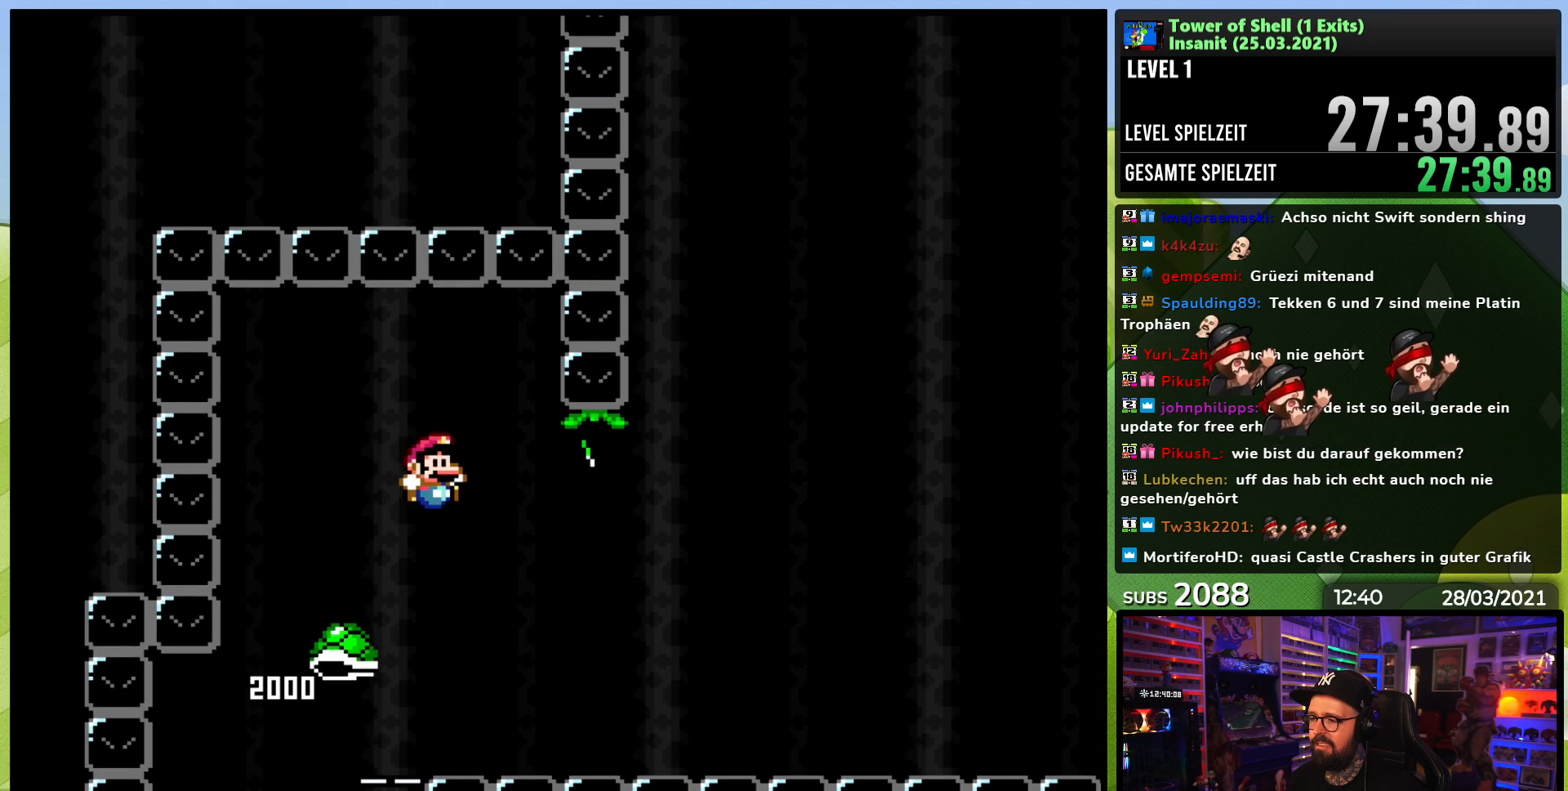
{"dt_ms": 500, "buttons": ["B", "Y"], "events": [[217, "B", "up"], [283, "B", "down"], [500, "DPAD_RIGHT", "up"]]}
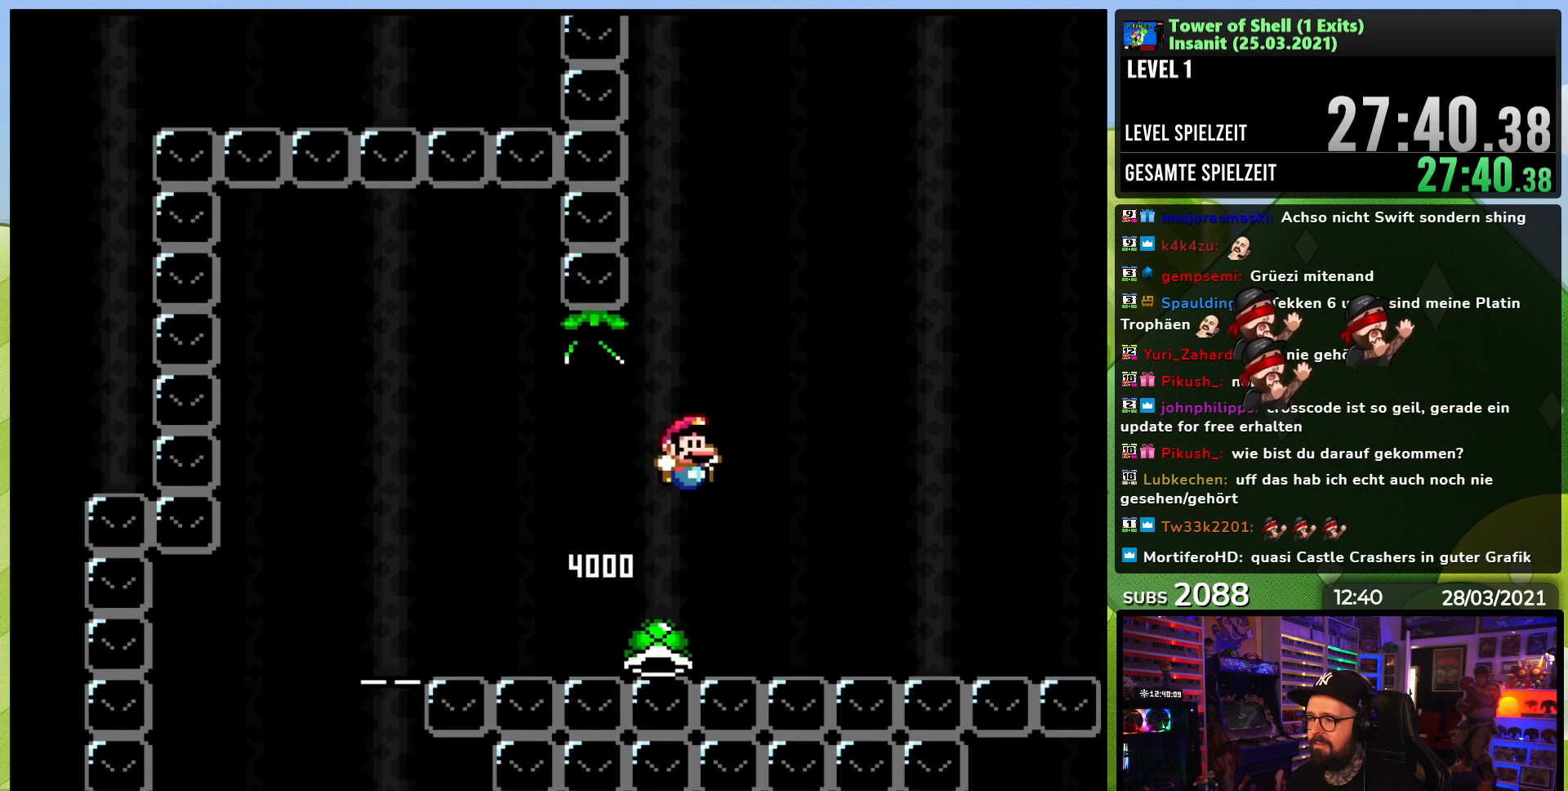
{"dt_ms": 500, "buttons": ["B", "Y", "DPAD_RIGHT"], "events": [[100, "DPAD_LEFT", "down"], [233, "DPAD_LEFT", "up"], [283, "Y", "up"], [333, "Y", "down"], [450, "DPAD_RIGHT", "down"]]}
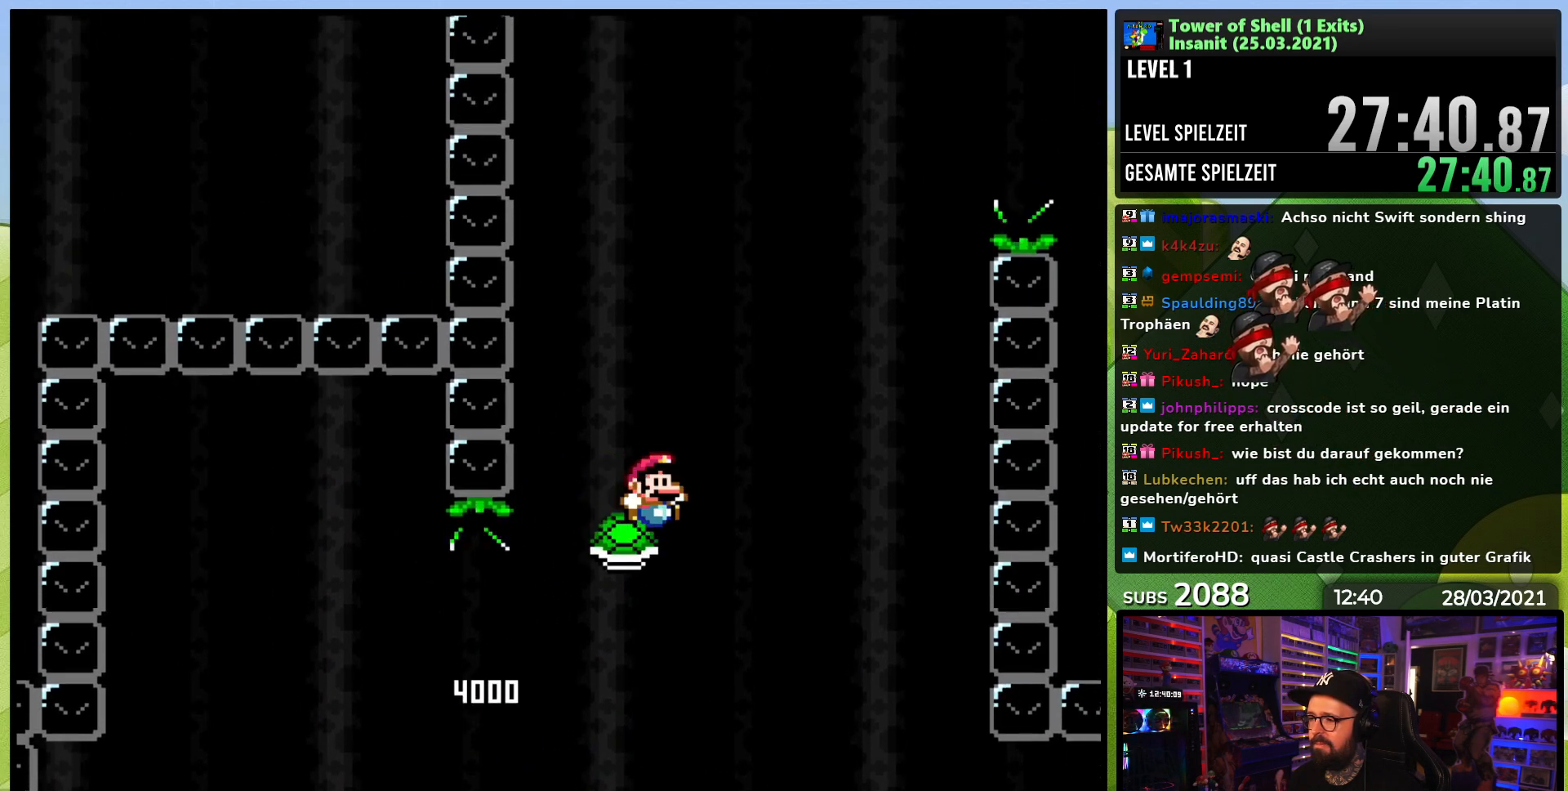
{"dt_ms": 500, "buttons": ["B"], "events": [[250, "DPAD_LEFT", "down"], [250, "DPAD_RIGHT", "up"], [367, "DPAD_LEFT", "up"], [433, "Y", "up"]]}
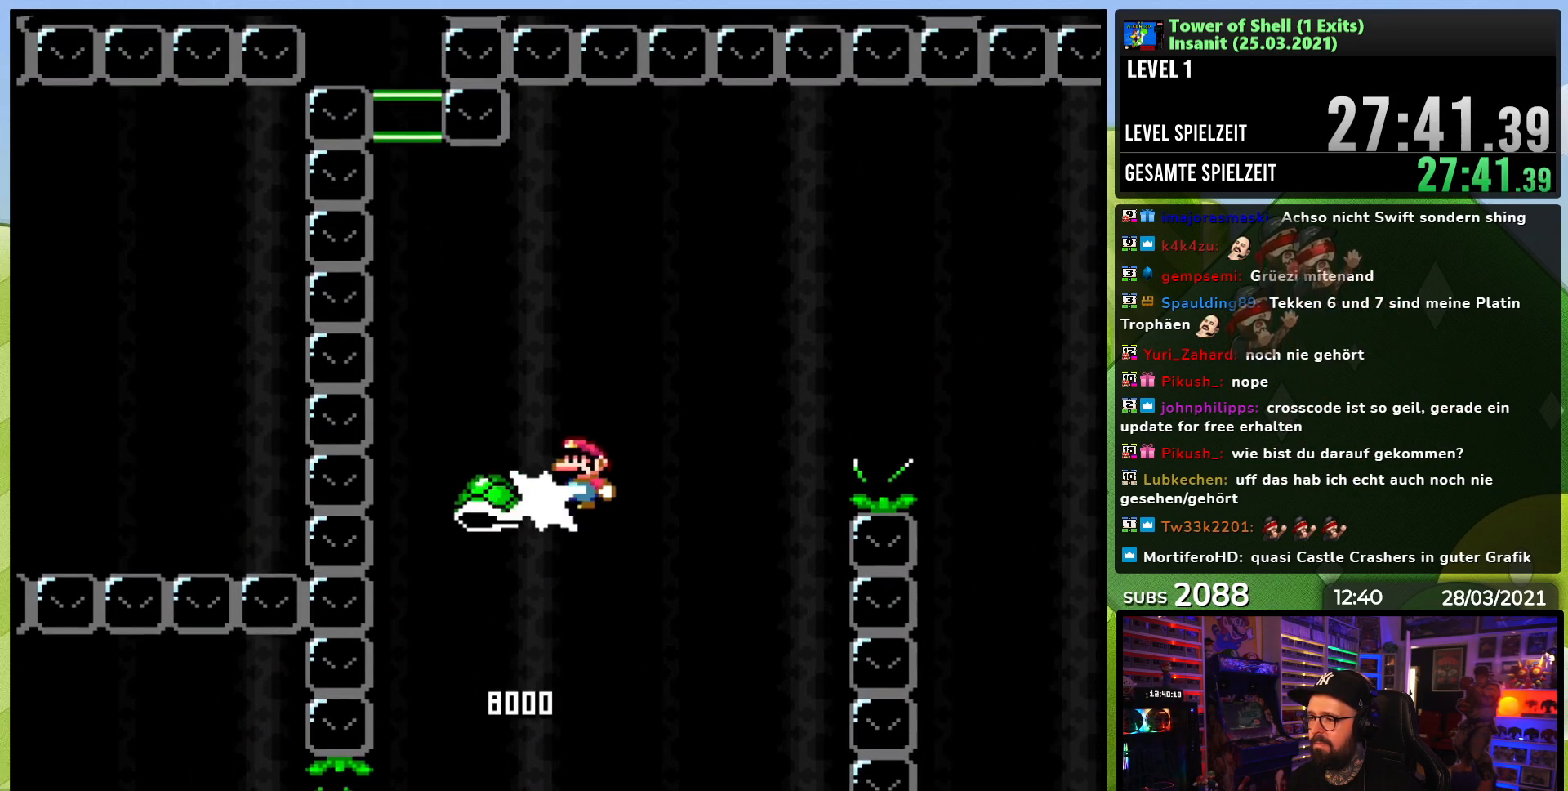
{"dt_ms": 500, "buttons": ["B", "Y", "DPAD_RIGHT"], "events": [[33, "Y", "down"], [50, "B", "up"], [150, "B", "down"], [167, "DPAD_RIGHT", "down"]]}
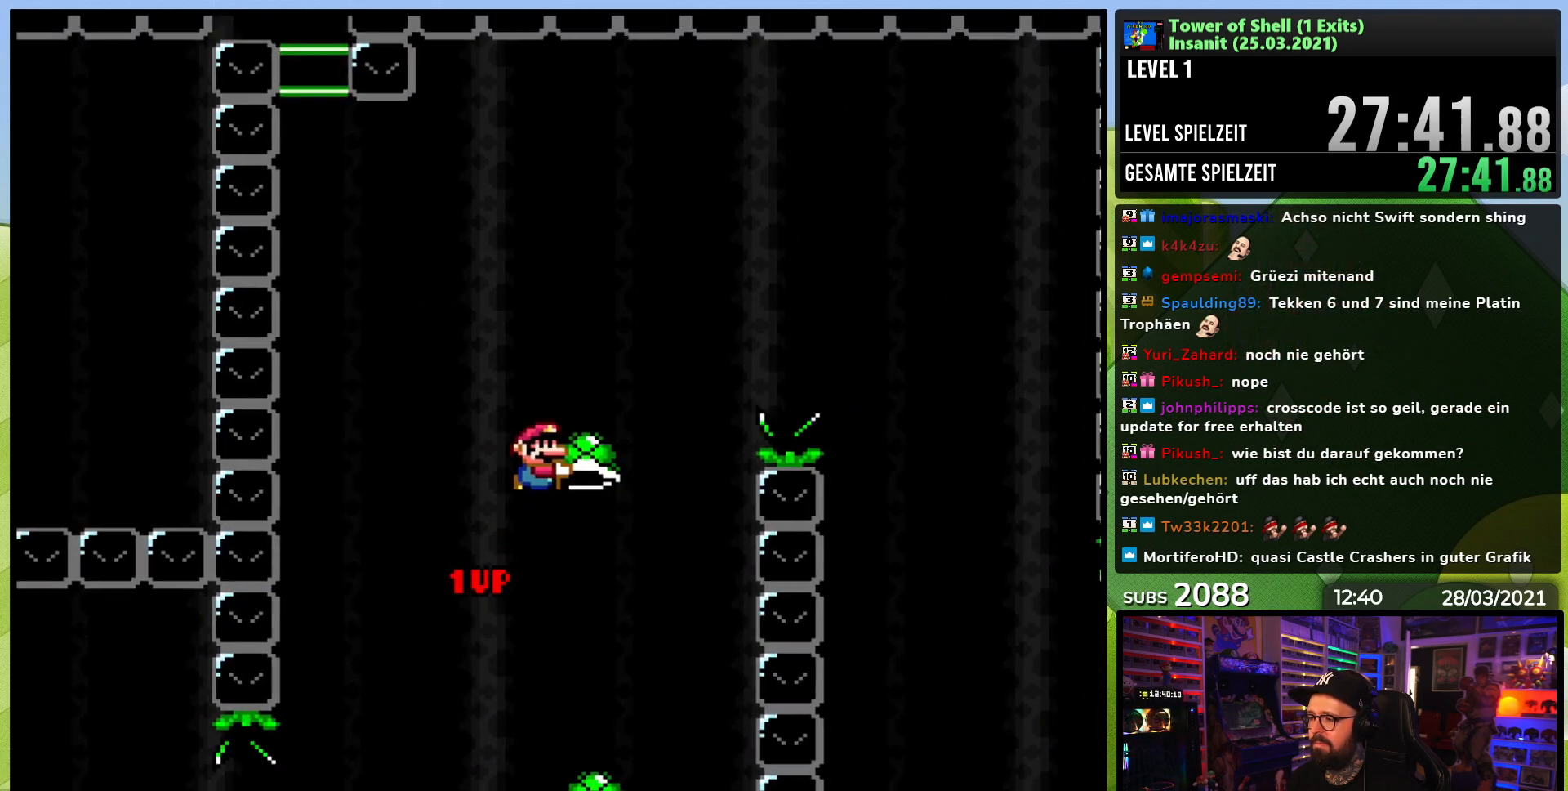
{"dt_ms": 500, "buttons": ["B", "Y", "DPAD_RIGHT"], "events": [[133, "DPAD_RIGHT", "up"], [150, "DPAD_RIGHT", "down"], [167, "Y", "up"], [233, "Y", "down"], [383, "DPAD_RIGHT", "up"], [383, "Y", "up"], [400, "DPAD_RIGHT", "down"], [400, "Y", "down"]]}
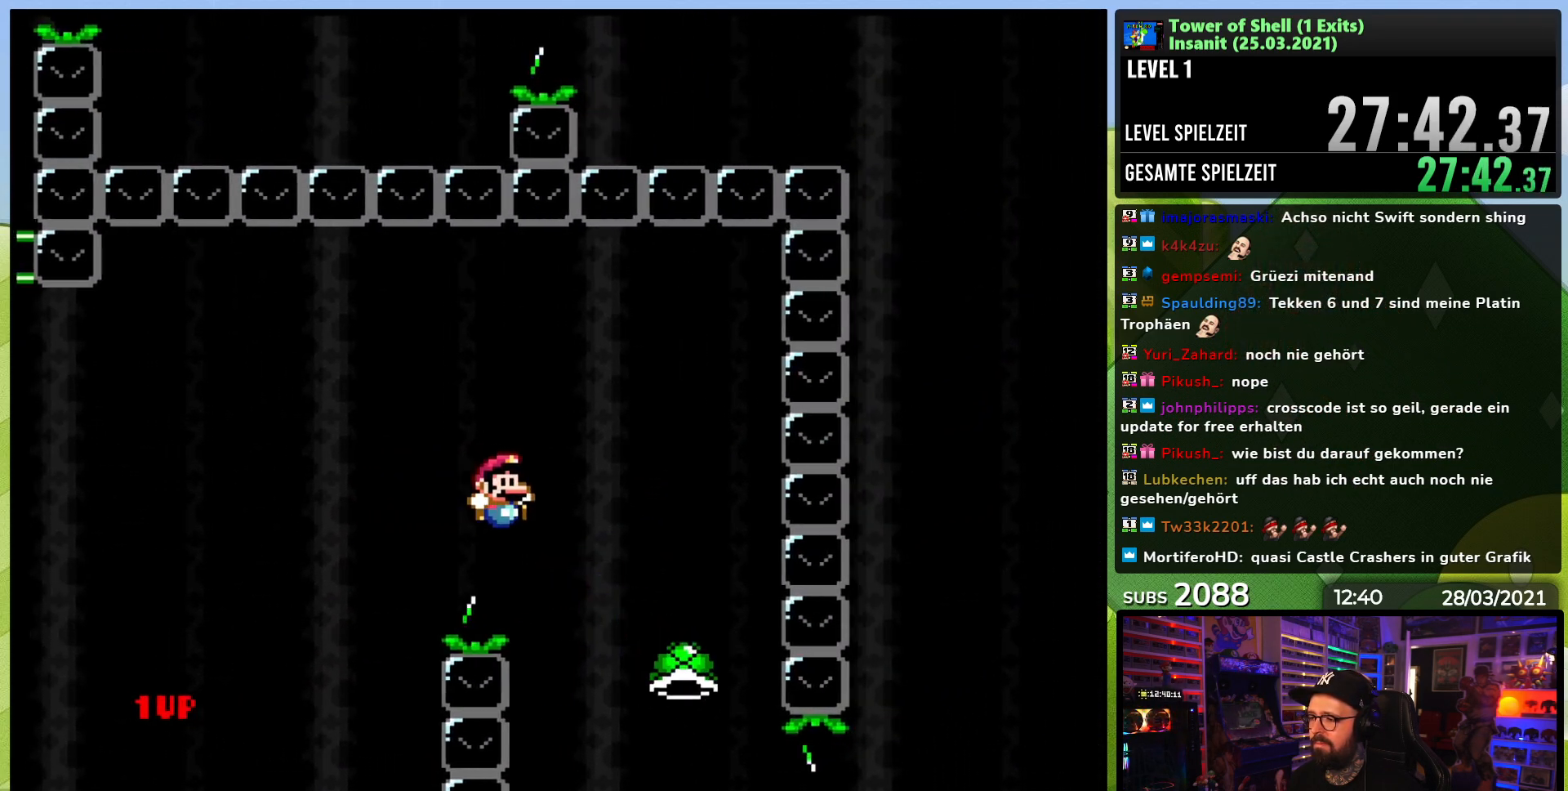
{"dt_ms": 500, "buttons": ["B", "Y", "DPAD_RIGHT"], "events": []}
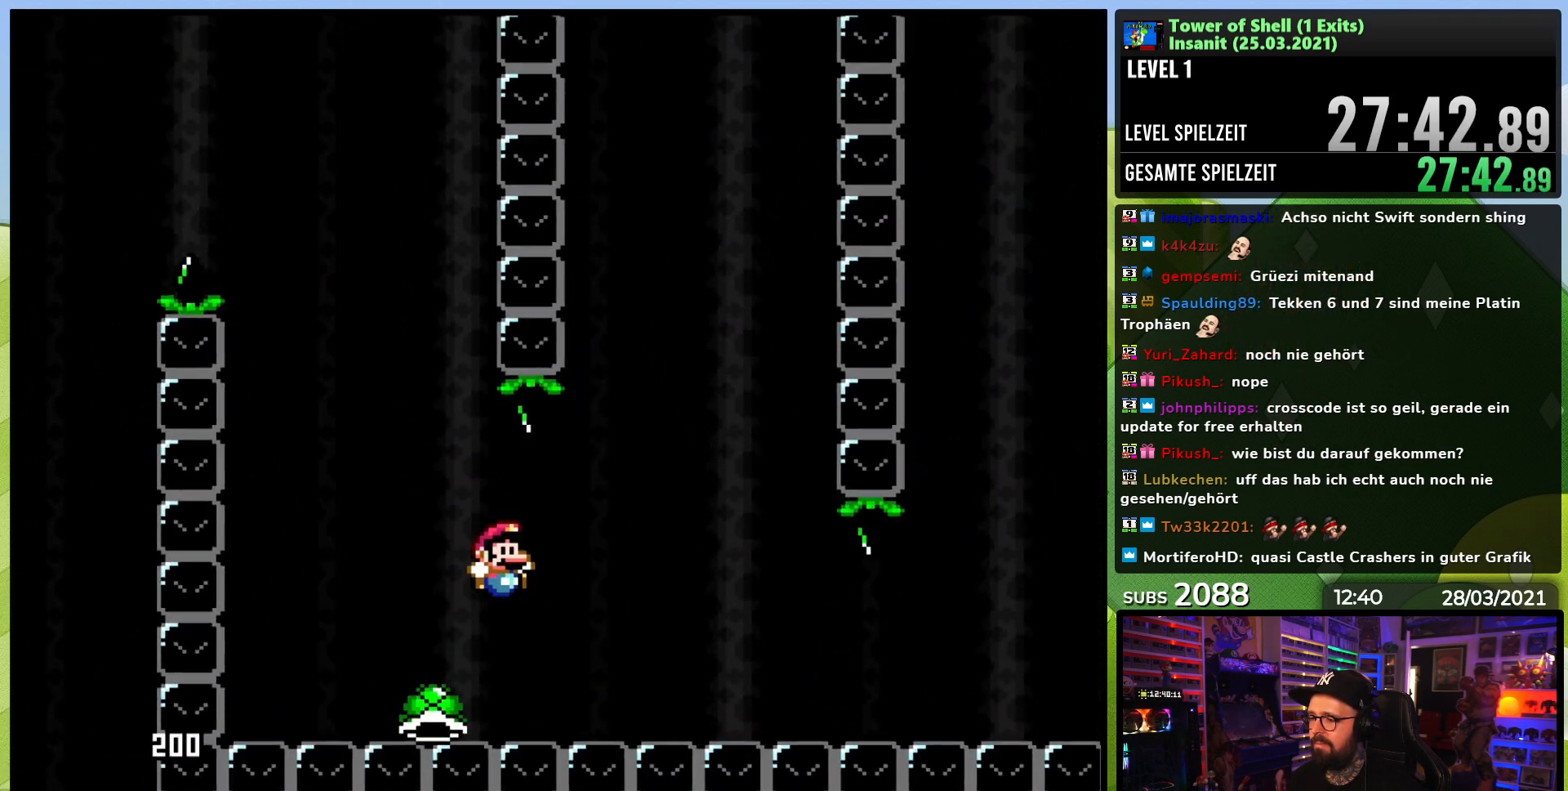
{"dt_ms": 500, "buttons": ["B", "Y", "DPAD_RIGHT"], "events": [[250, "DPAD_RIGHT", "up"], [250, "DPAD_UP", "down"], [267, "DPAD_LEFT", "down"], [283, "DPAD_UP", "up"], [300, "DPAD_UP", "down"], [350, "DPAD_UP", "up"], [417, "DPAD_LEFT", "up"], [500, "DPAD_RIGHT", "down"]]}
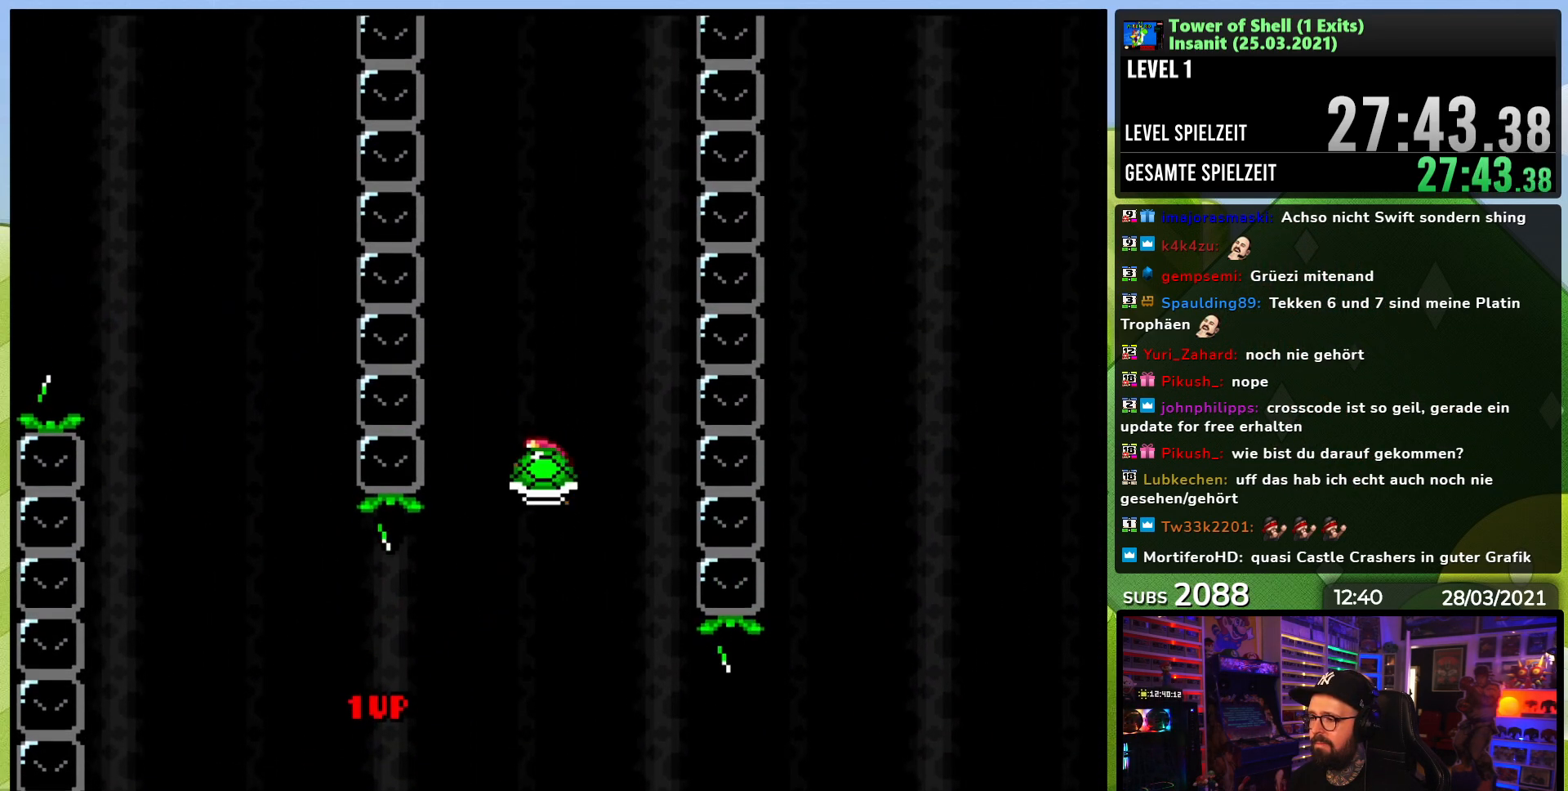
{"dt_ms": 500, "buttons": ["B", "Y"], "events": [[67, "Y", "up"], [100, "DPAD_RIGHT", "up"], [133, "Y", "down"], [217, "DPAD_LEFT", "down"], [350, "DPAD_LEFT", "up"]]}
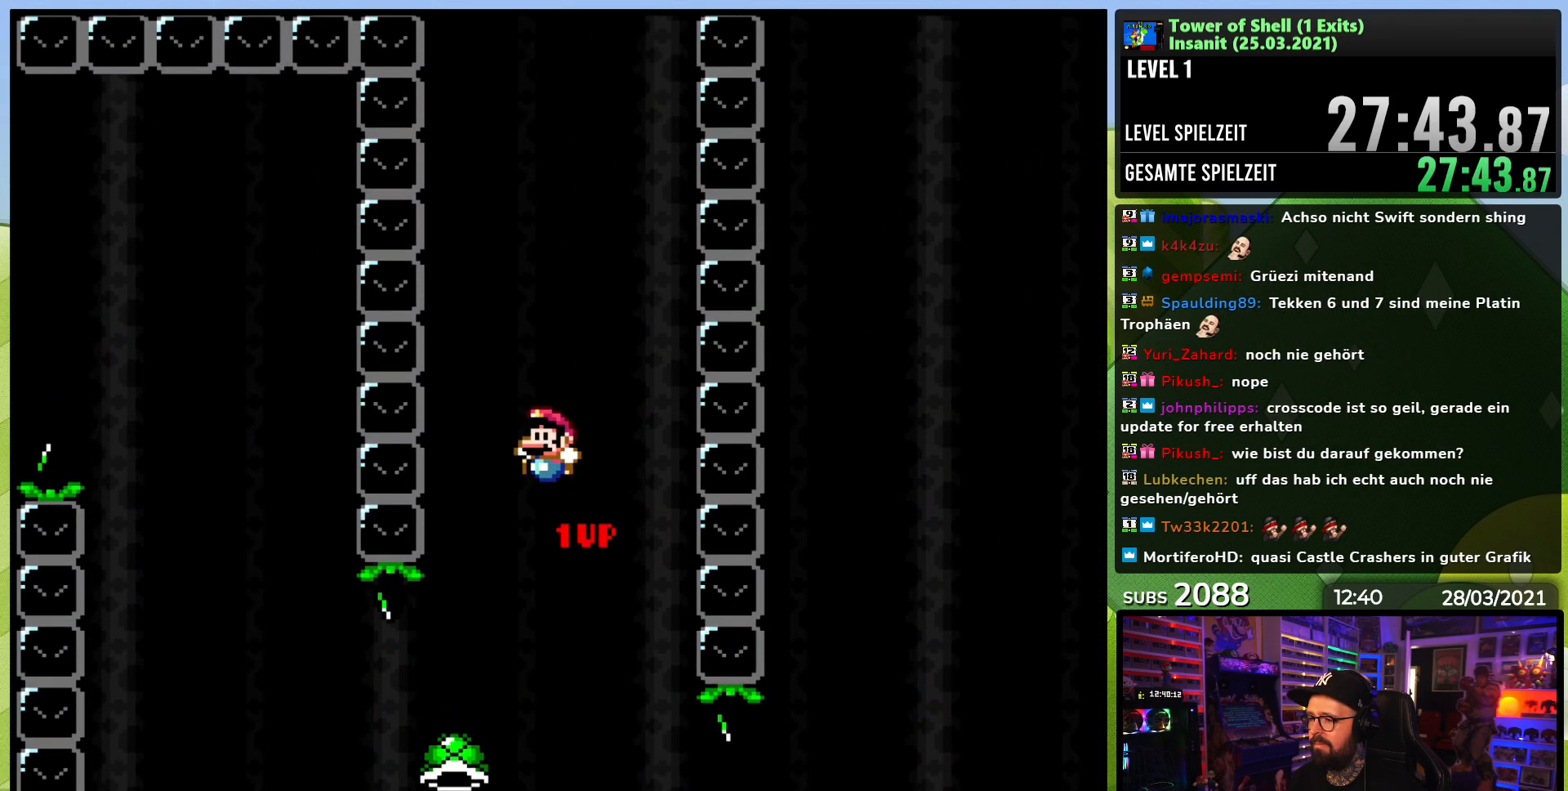
{"dt_ms": 1000, "buttons": ["B", "Y", "DPAD_RIGHT"], "events": [[200, "DPAD_RIGHT", "down"], [267, "Y", "up"], [317, "Y", "down"], [333, "DPAD_RIGHT", "up"], [567, "DPAD_LEFT", "down"], [633, "DPAD_LEFT", "up"], [983, "DPAD_RIGHT", "down"]]}
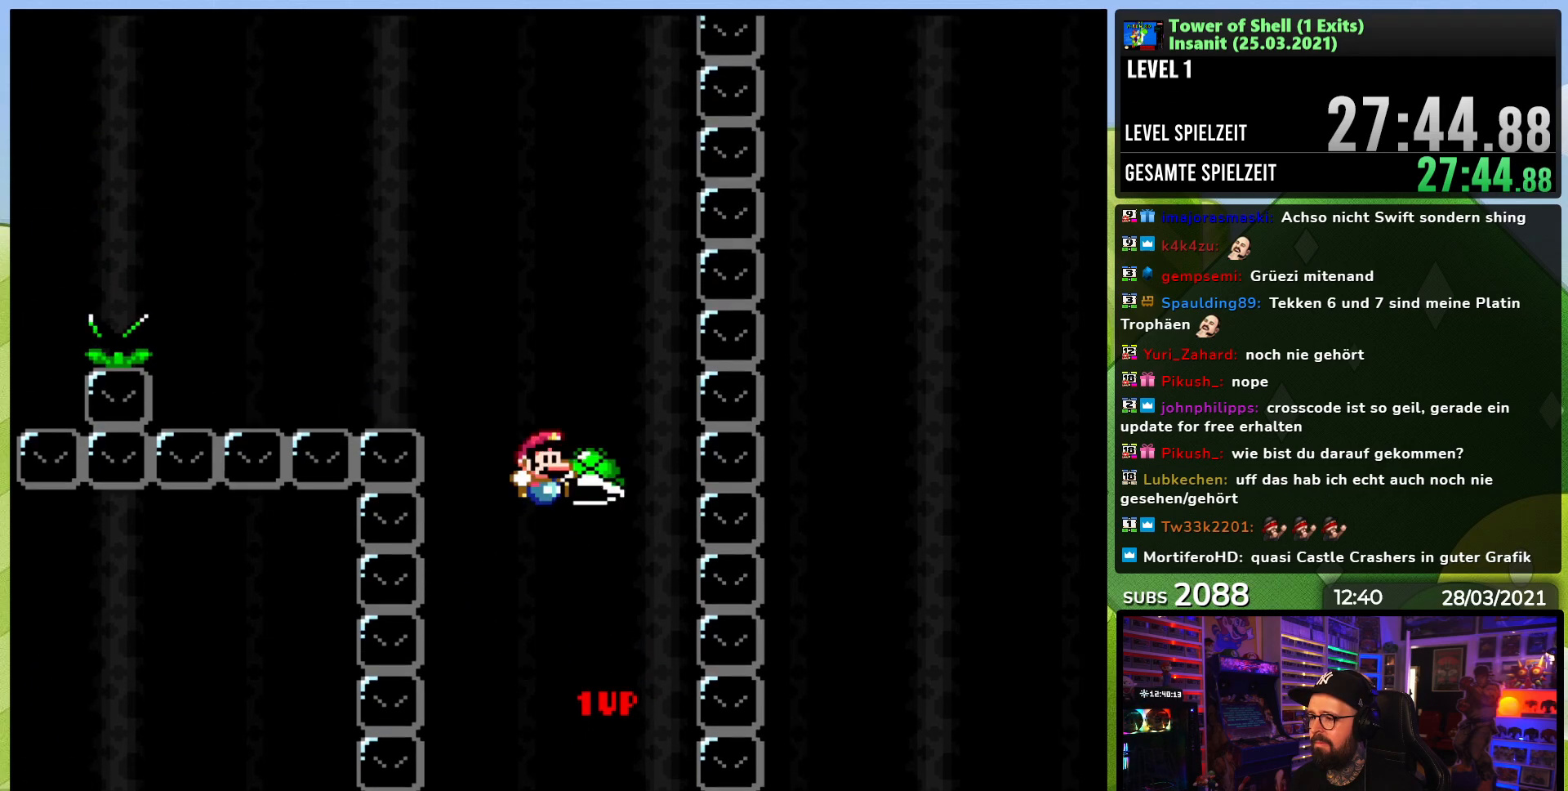
{"dt_ms": 500, "buttons": ["B", "Y"], "events": [[17, "Y", "up"], [67, "Y", "down"], [83, "DPAD_RIGHT", "up"], [183, "DPAD_LEFT", "down"], [400, "DPAD_LEFT", "up"]]}
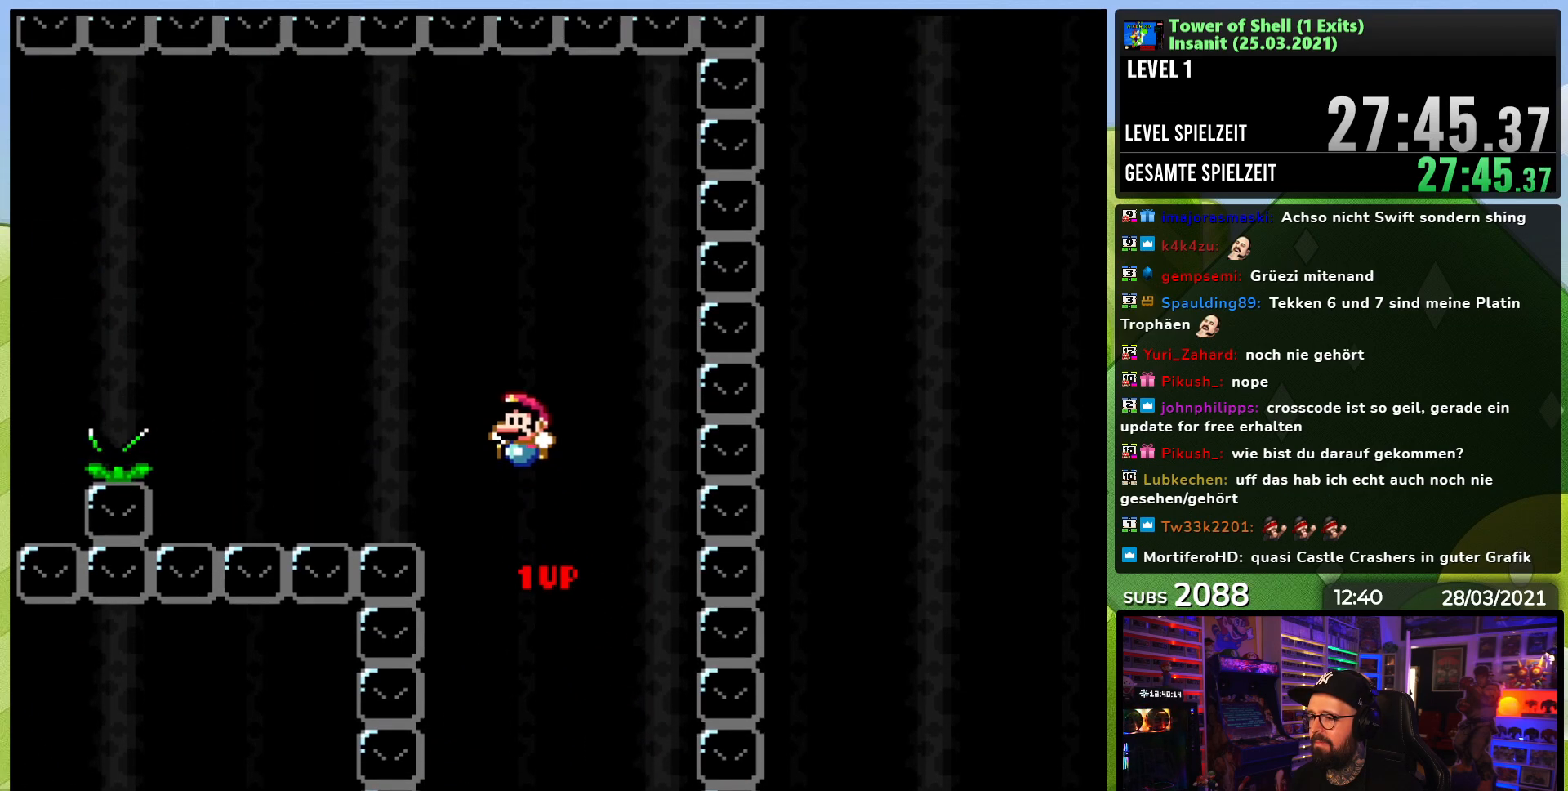
{"dt_ms": 500, "buttons": ["B", "Y", "DPAD_LEFT"], "events": [[17, "DPAD_LEFT", "down"], [83, "Y", "up"], [150, "B", "up"], [150, "DPAD_LEFT", "up"], [217, "Y", "down"], [267, "B", "down"], [267, "DPAD_LEFT", "down"], [350, "B", "up"], [367, "B", "down"]]}
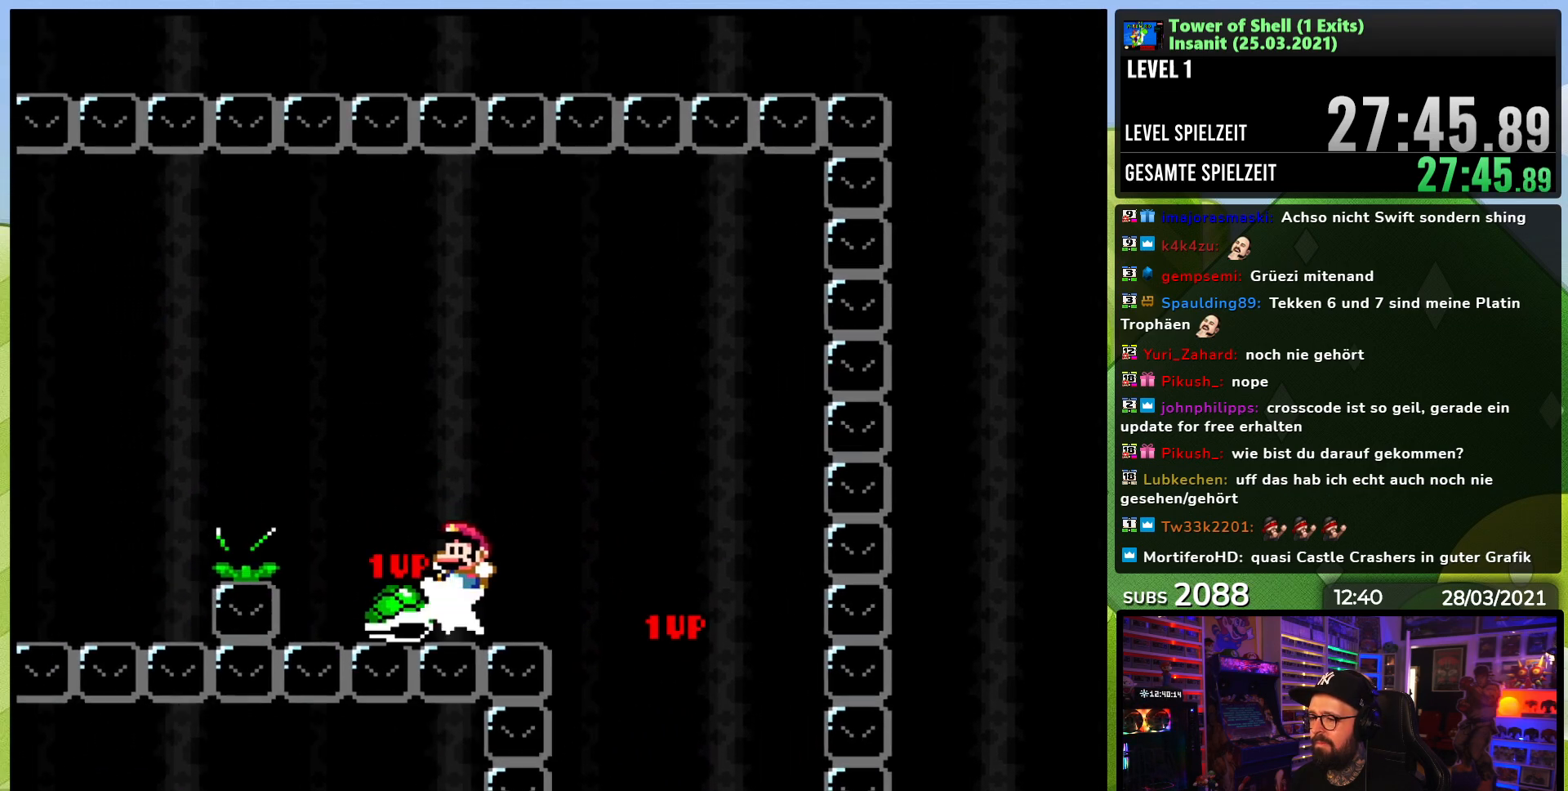
{"dt_ms": 500, "buttons": ["B", "Y", "DPAD_LEFT"], "events": [[133, "DPAD_DOWN", "down"], [133, "Y", "up"], [150, "DPAD_DOWN", "up"], [150, "Y", "down"], [233, "DPAD_UP", "down"], [267, "Y", "up"], [283, "DPAD_UP", "up"], [333, "Y", "down"], [383, "DPAD_DOWN", "down"], [383, "Y", "up"], [400, "DPAD_DOWN", "up"], [400, "Y", "down"]]}
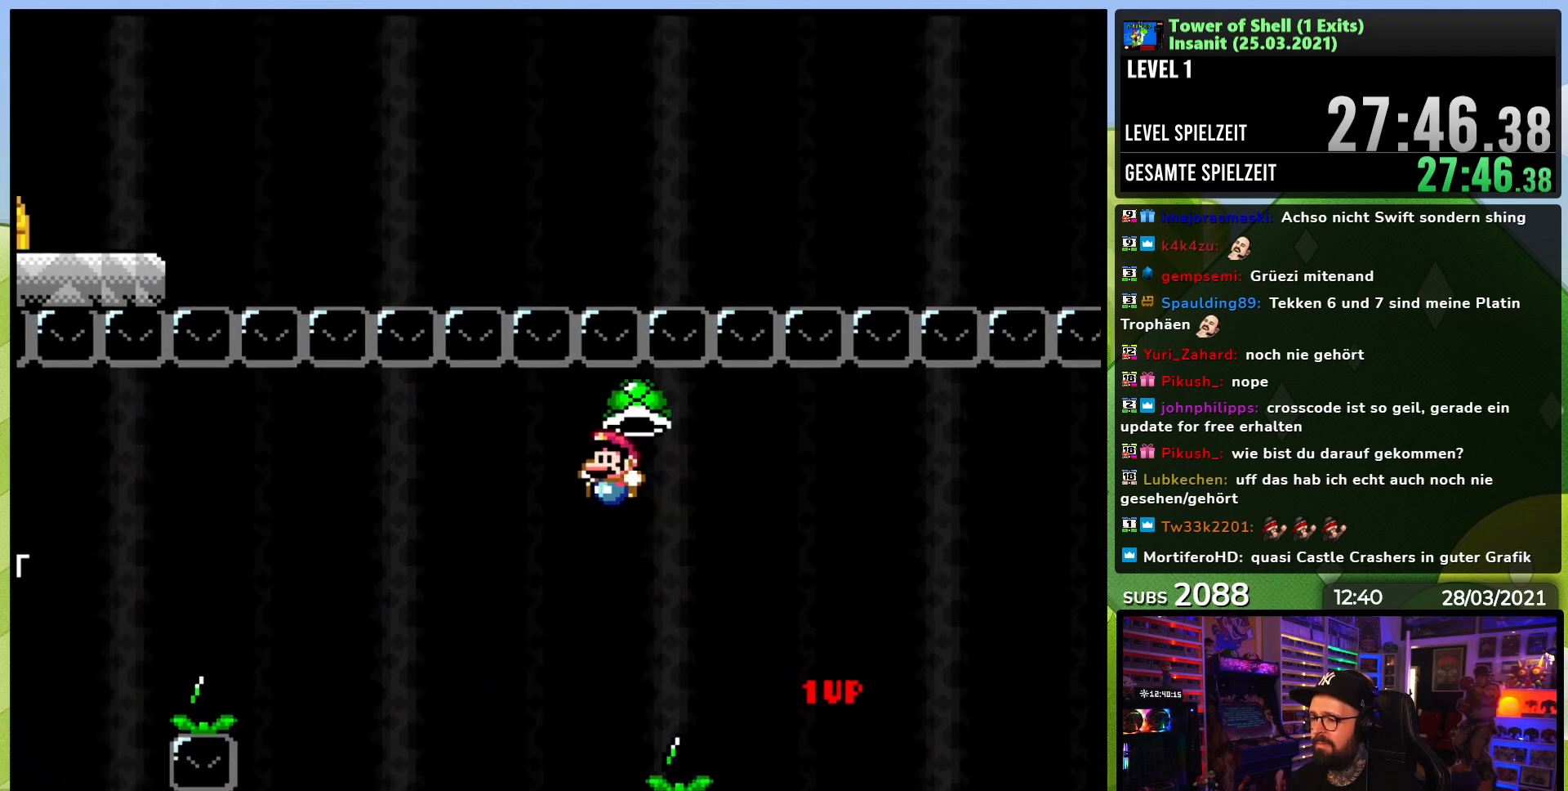
{"dt_ms": 500, "buttons": ["B", "Y"], "events": [[17, "B", "up"], [100, "B", "down"], [233, "DPAD_LEFT", "up"], [300, "DPAD_RIGHT", "down"], [383, "DPAD_RIGHT", "up"], [400, "DPAD_RIGHT", "down"], [433, "DPAD_RIGHT", "up"]]}
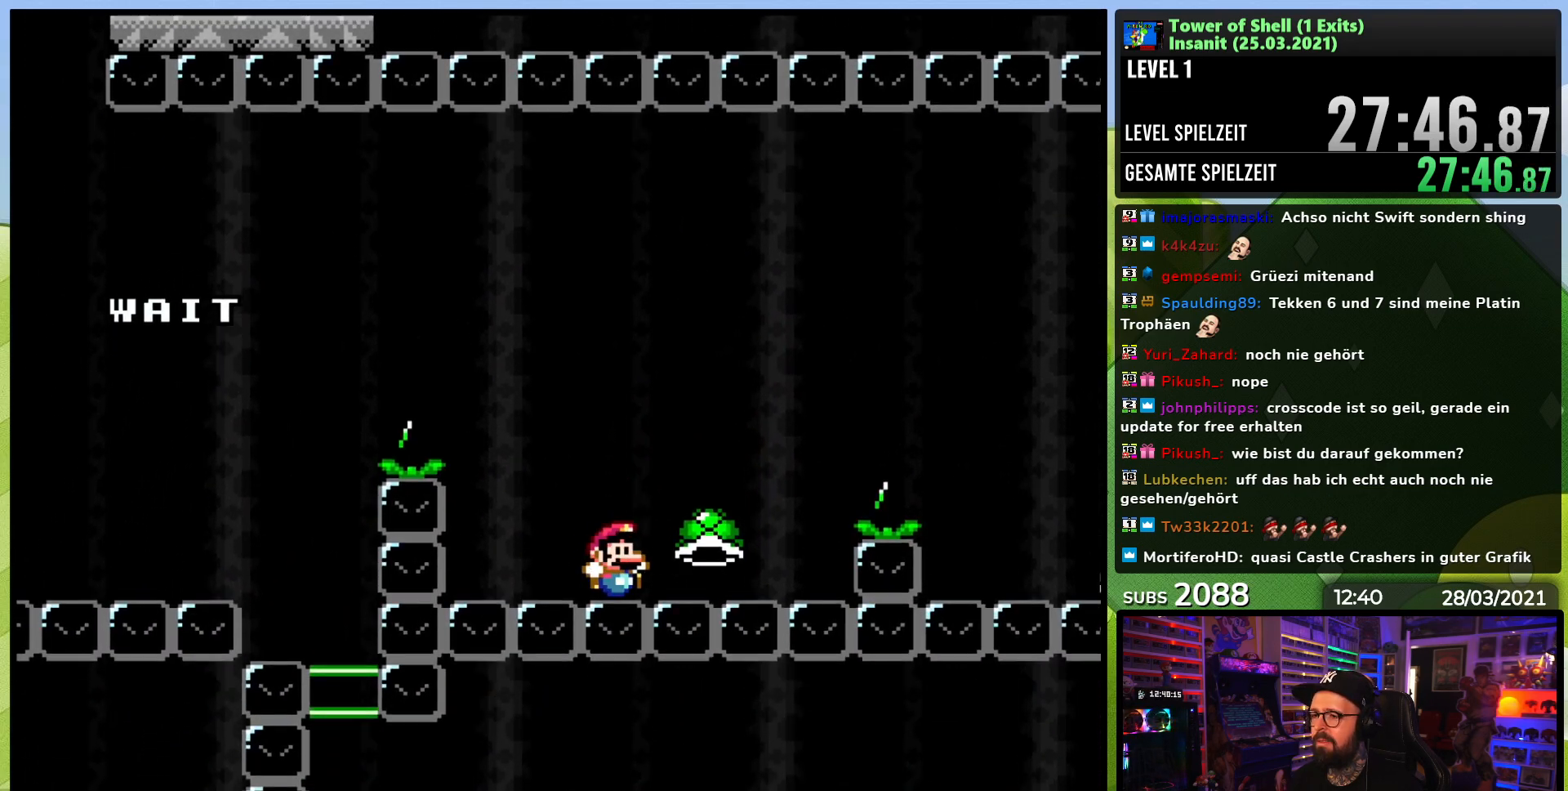
{"dt_ms": 500, "buttons": [], "events": [[317, "B", "up"], [333, "Y", "up"]]}